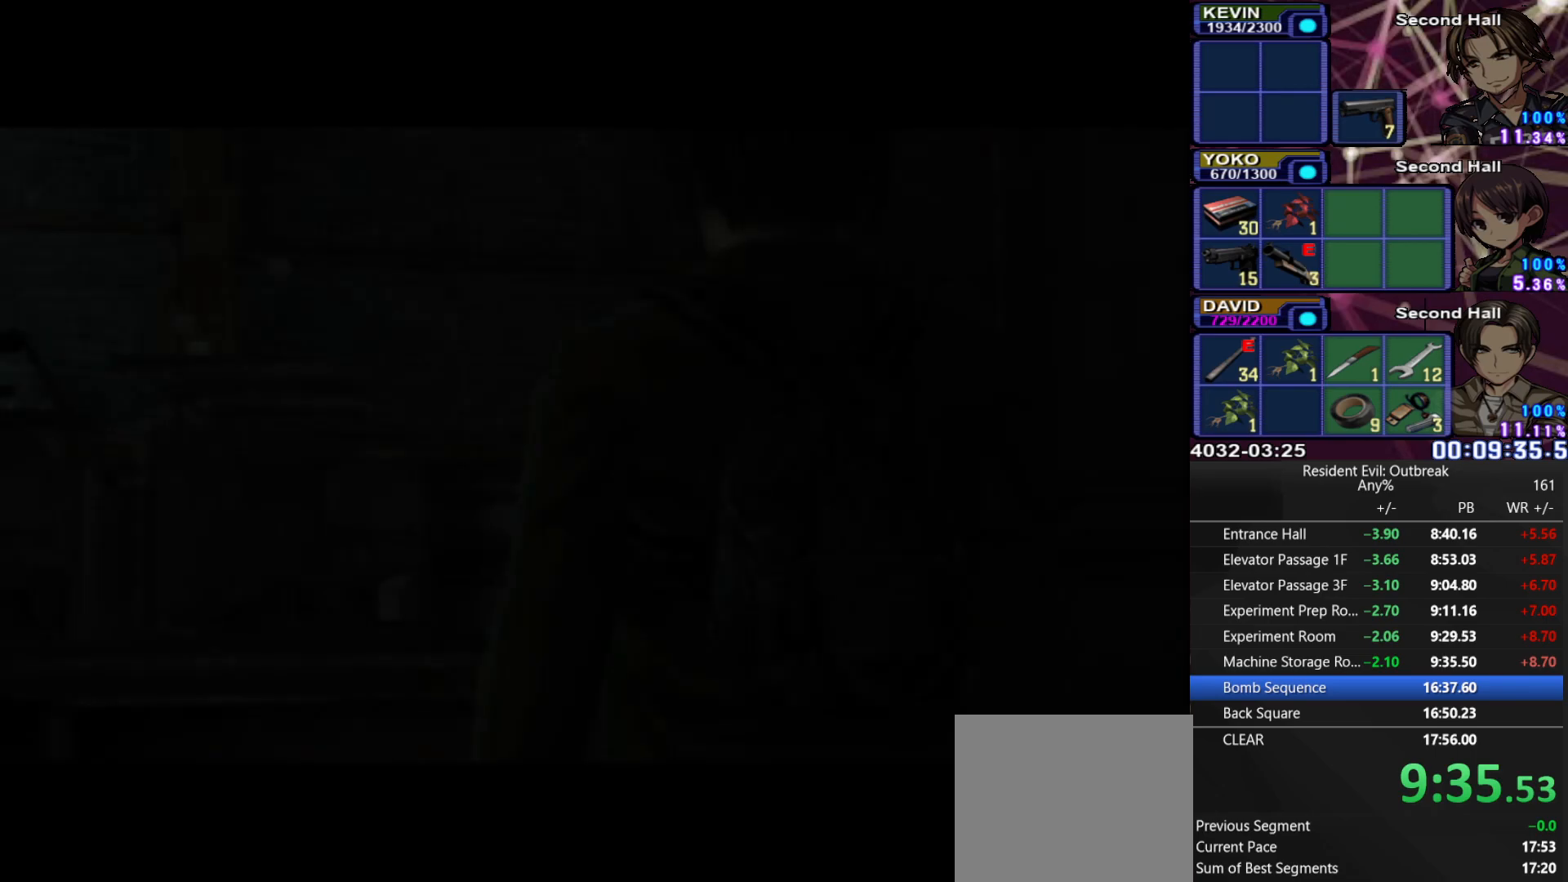
Gameplay with a controller (PlayStation layout); each line is a JSON object with the inputs held at the frame after it. "events" lists button and stick changes between this image and that frame as [ms after this image, input, new state], when the widget could be followed in between. Not read: TOUCHPAD.
{"buttons": [], "left_stick": "center", "right_stick": "center"}
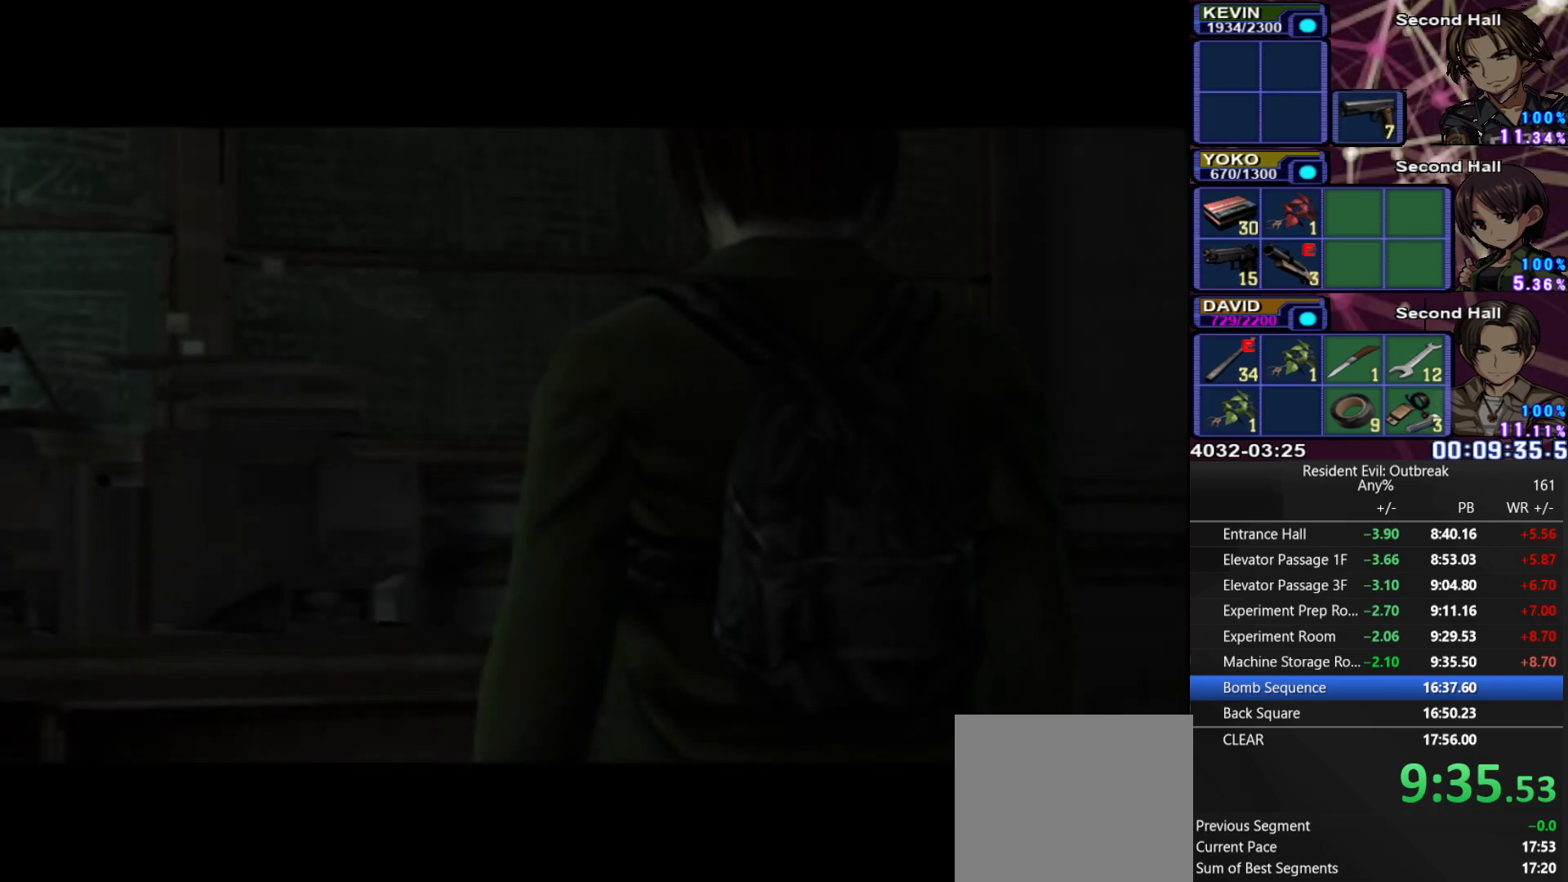
{"buttons": [], "left_stick": "center", "right_stick": "center", "events": []}
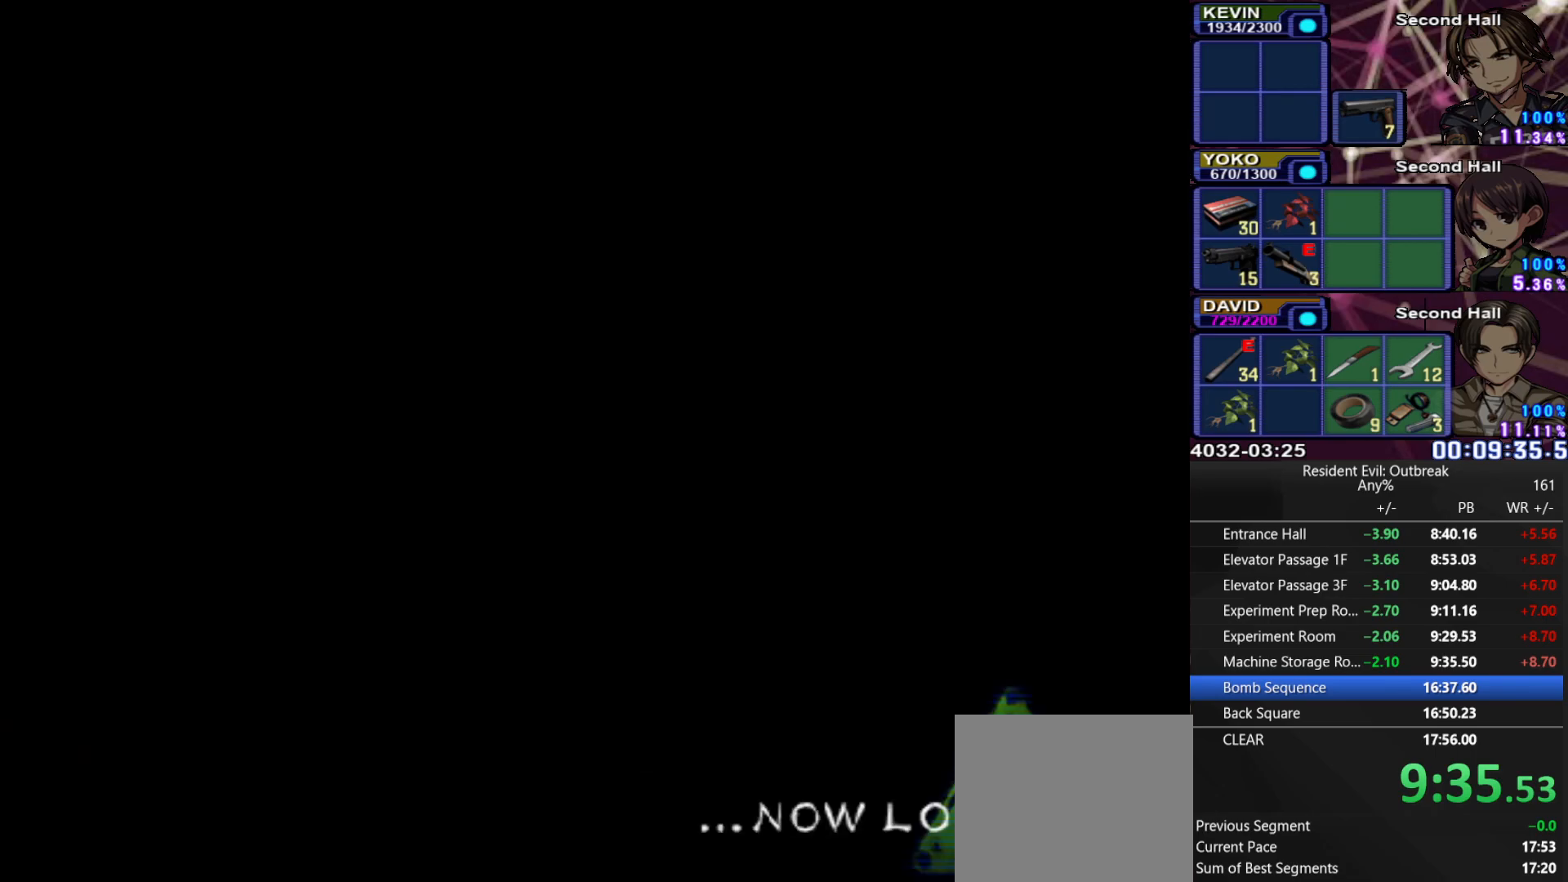
{"buttons": [], "left_stick": "center", "right_stick": "center", "events": []}
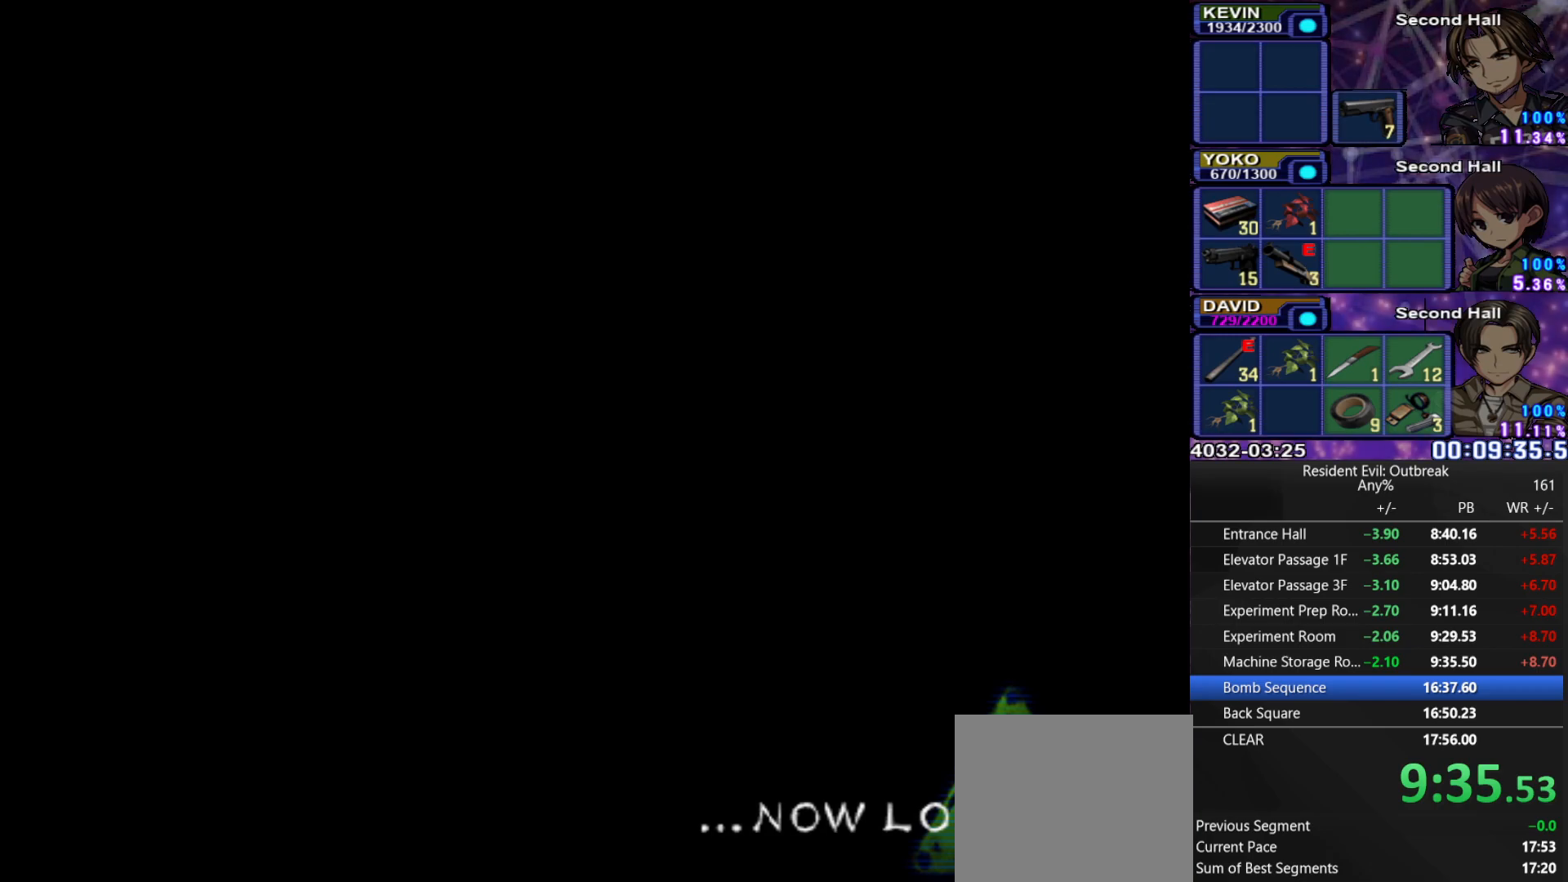
{"buttons": ["CROSS", "DPAD_UP"], "left_stick": "center", "right_stick": "center", "events": [[50, "DPAD_UP", "down"], [150, "CROSS", "down"]]}
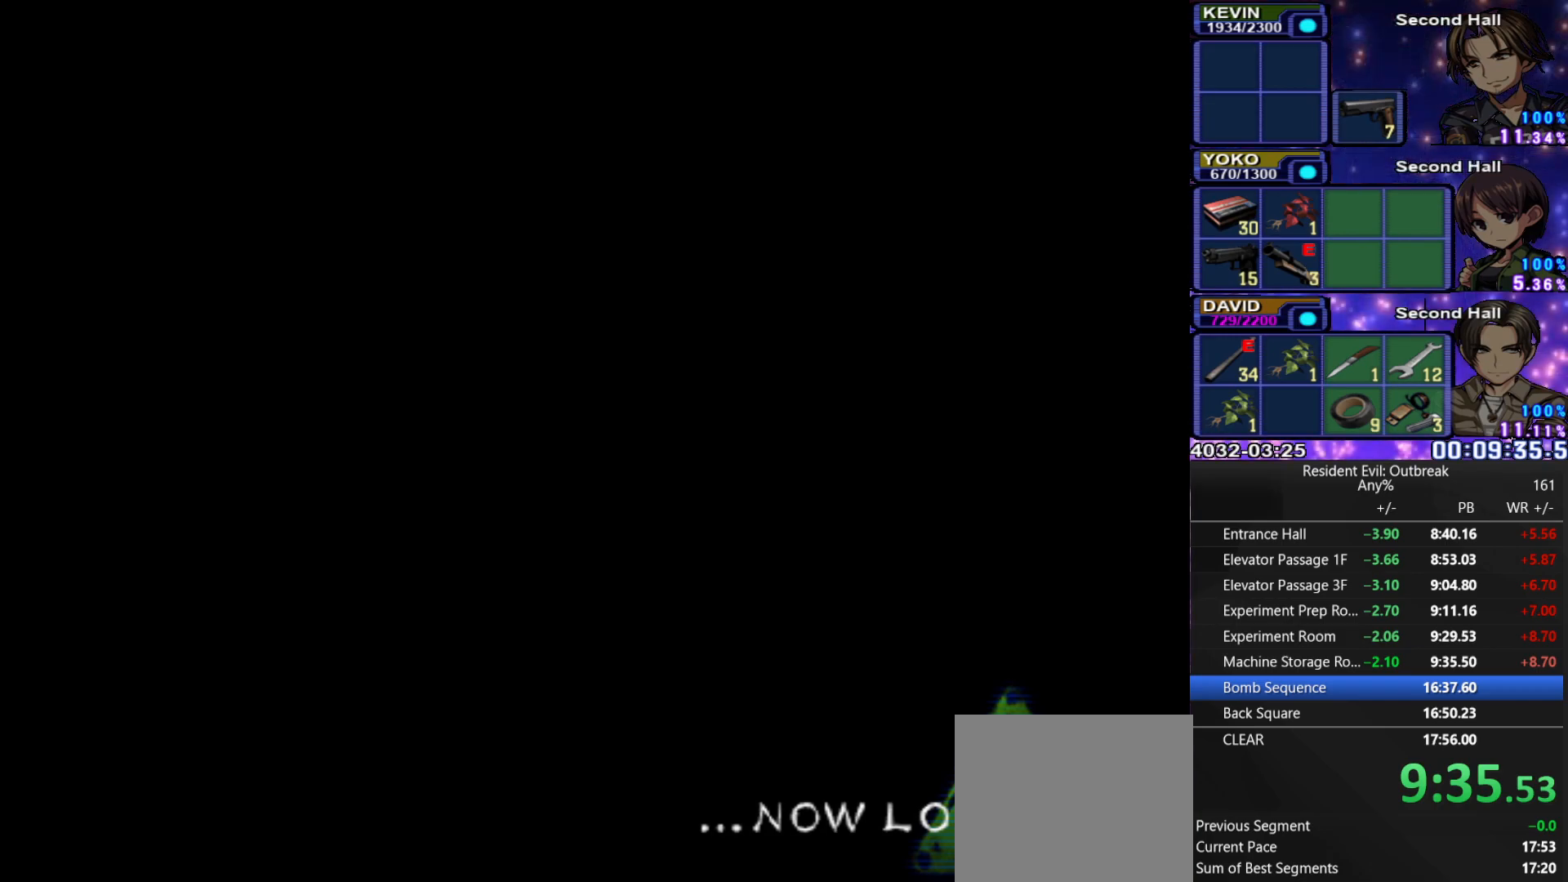
{"buttons": ["CROSS", "DPAD_UP"], "left_stick": "center", "right_stick": "center", "events": []}
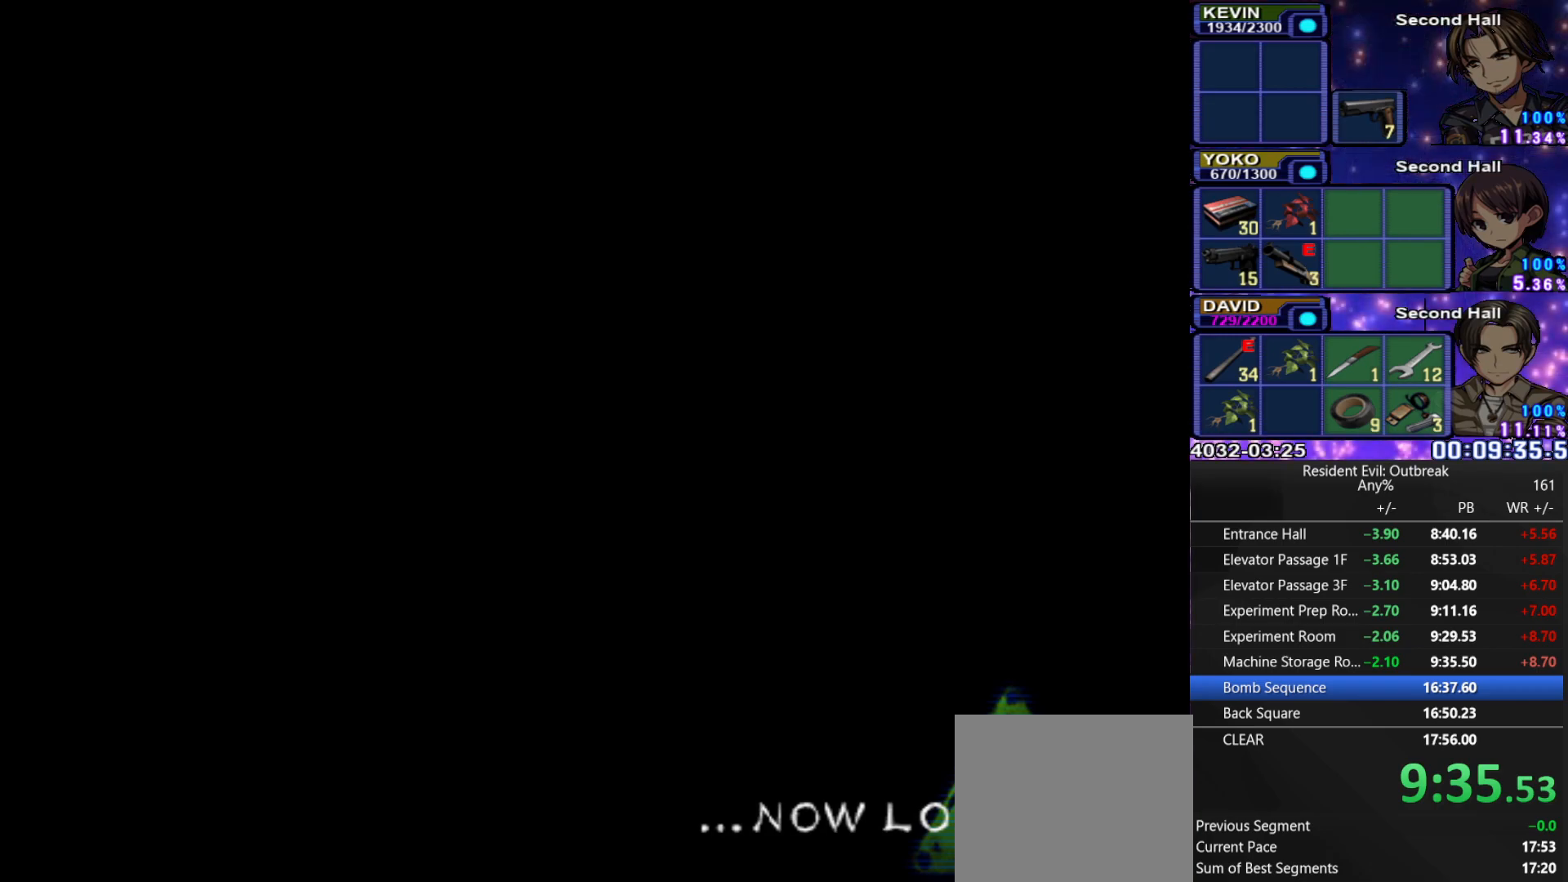
{"buttons": ["CROSS", "DPAD_UP"], "left_stick": "center", "right_stick": "center", "events": []}
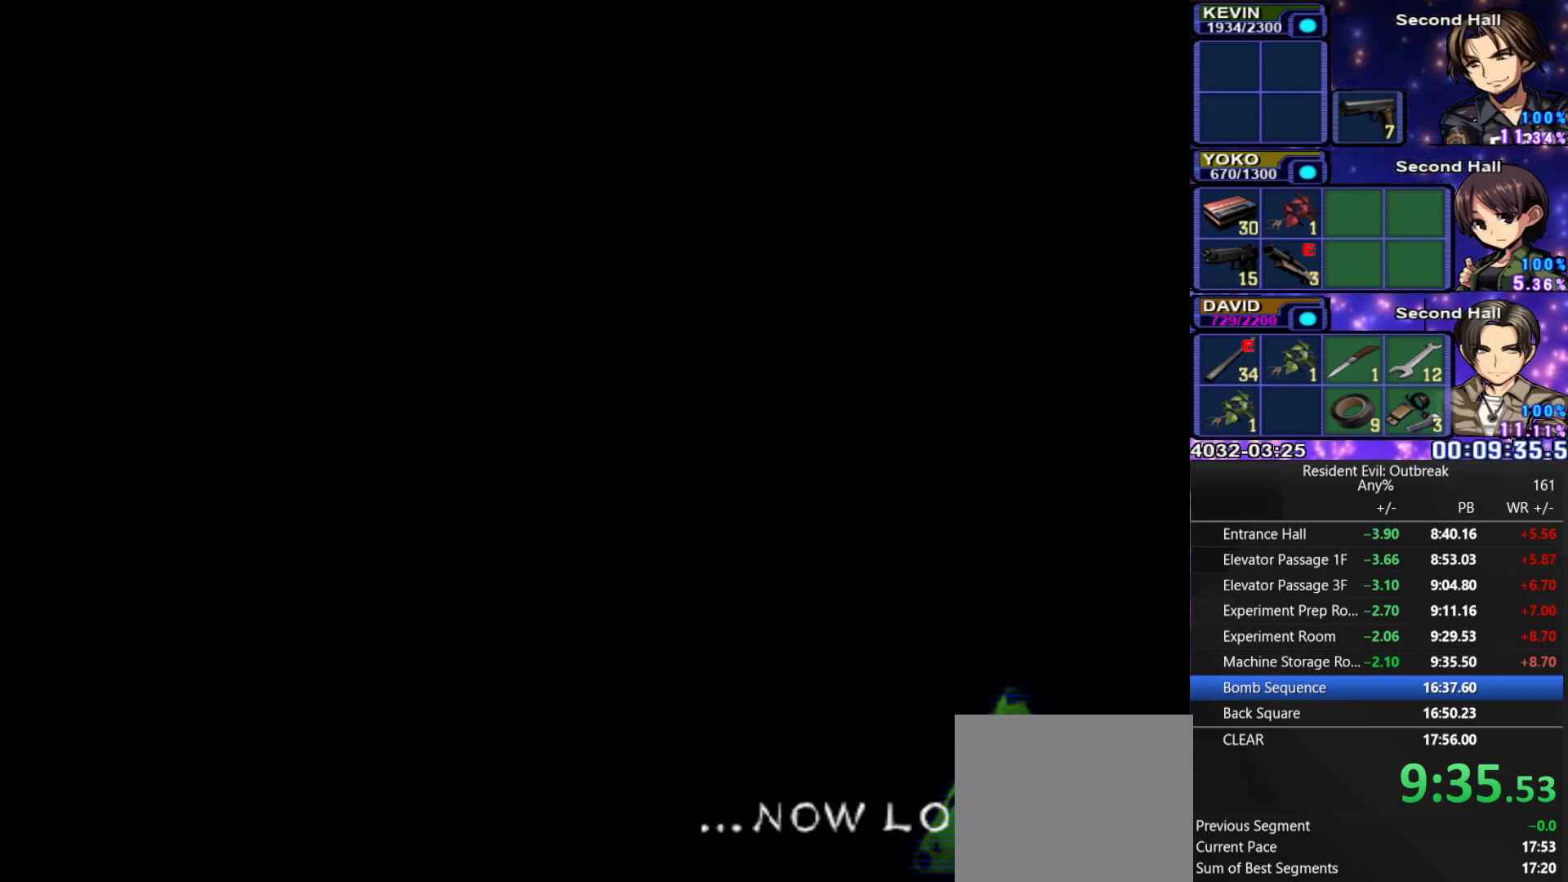
{"buttons": ["CROSS", "DPAD_UP"], "left_stick": "center", "right_stick": "center", "events": []}
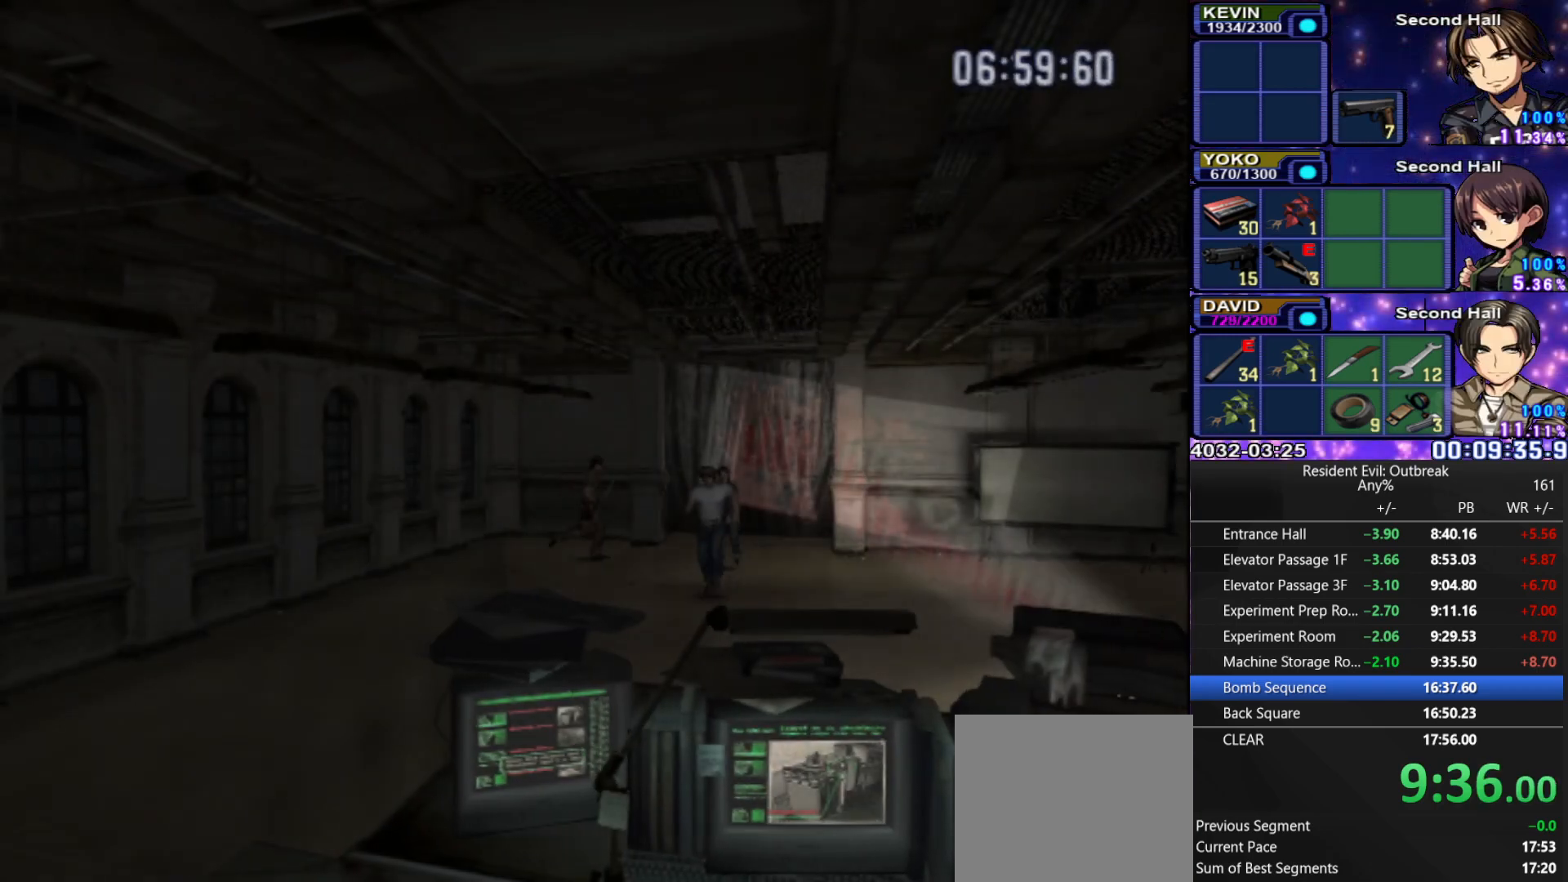
{"buttons": ["CROSS", "DPAD_UP"], "left_stick": "center", "right_stick": "center", "events": []}
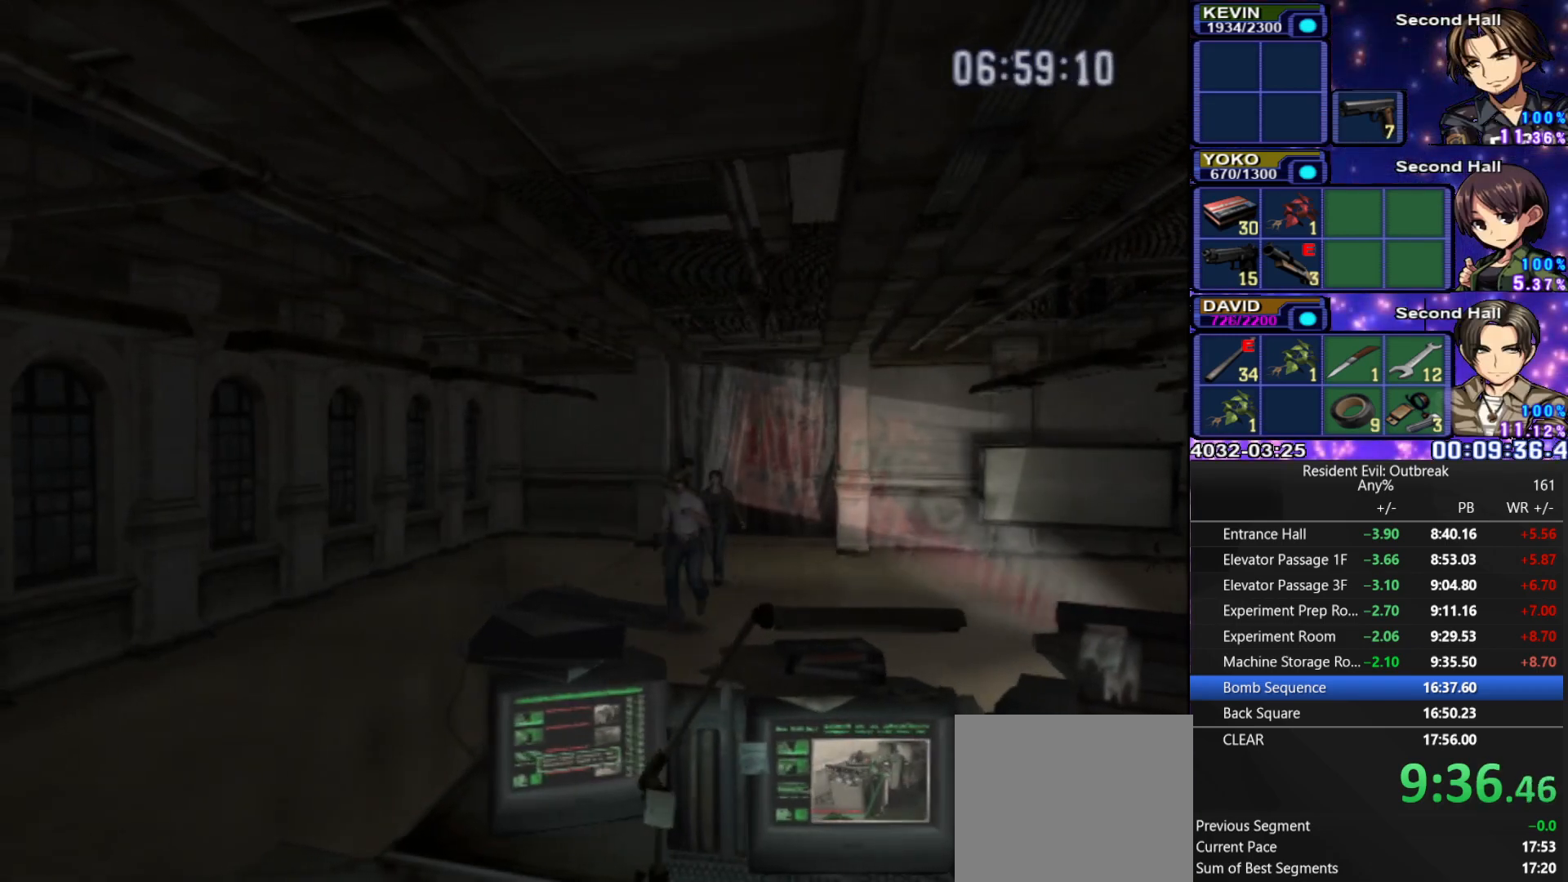
{"buttons": ["CROSS", "DPAD_UP"], "left_stick": "center", "right_stick": "center", "events": []}
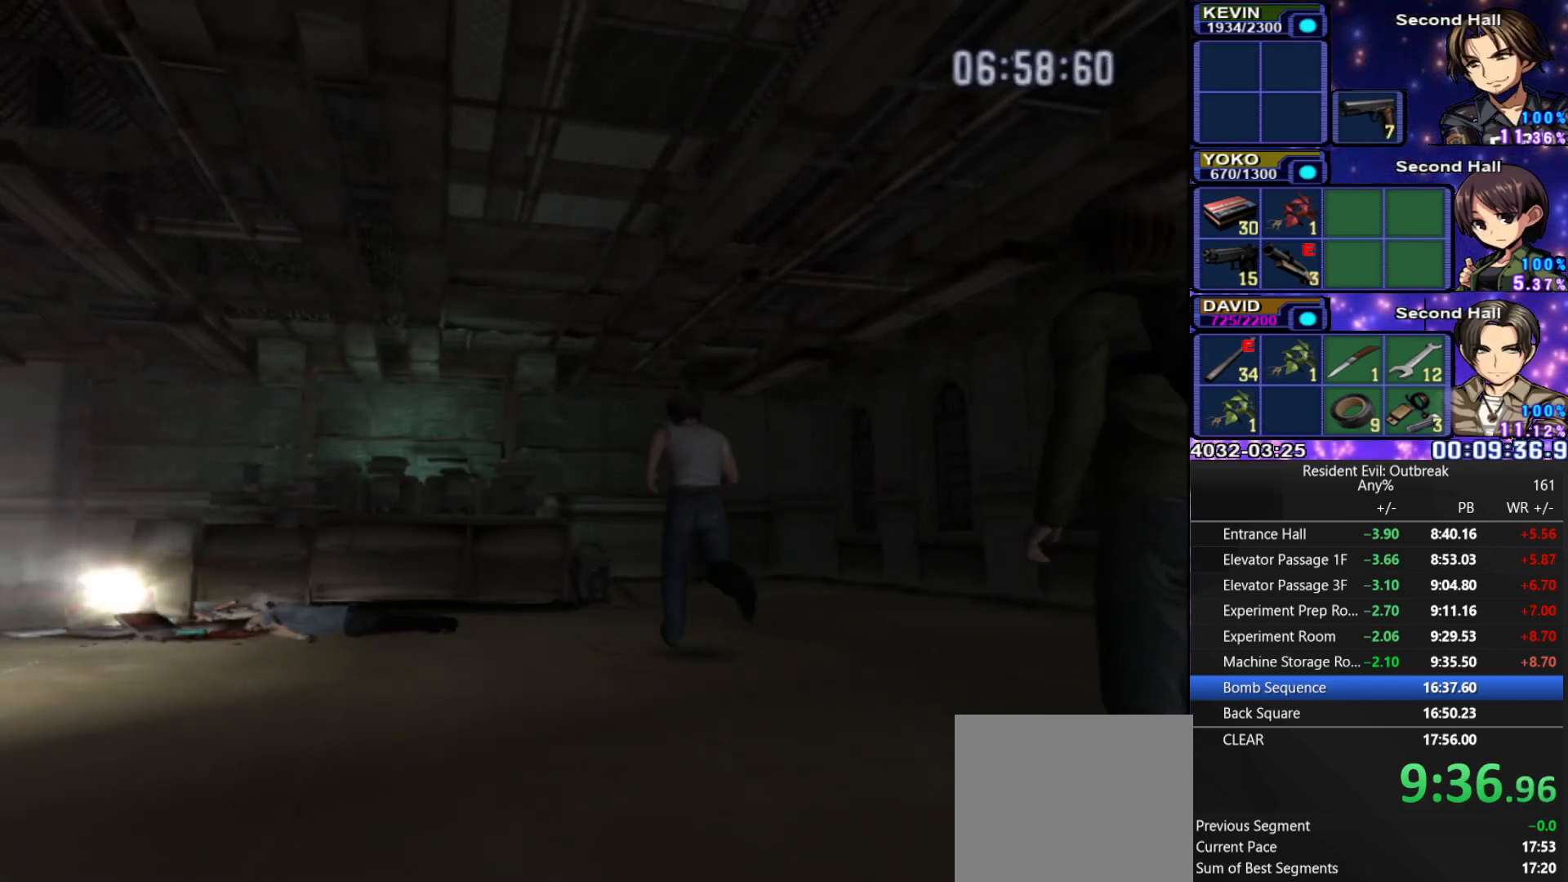
{"buttons": ["CROSS", "DPAD_UP"], "left_stick": "center", "right_stick": "center", "events": [[167, "DPAD_RIGHT", "down"], [267, "DPAD_RIGHT", "up"]]}
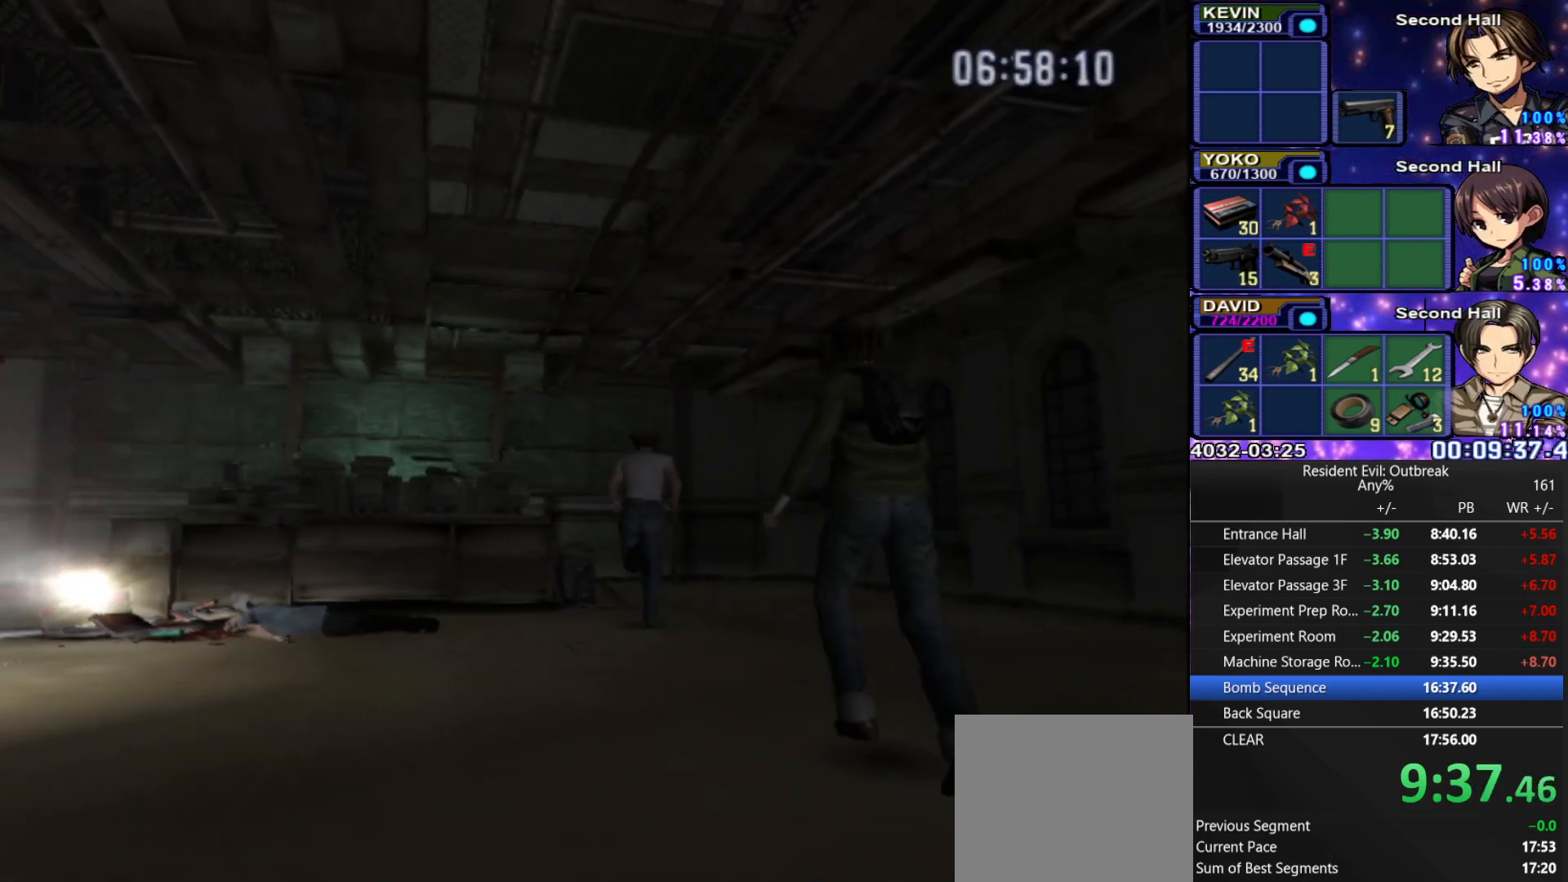
{"buttons": ["CROSS", "DPAD_UP"], "left_stick": "center", "right_stick": "center", "events": [[33, "DPAD_RIGHT", "down"], [133, "DPAD_RIGHT", "up"]]}
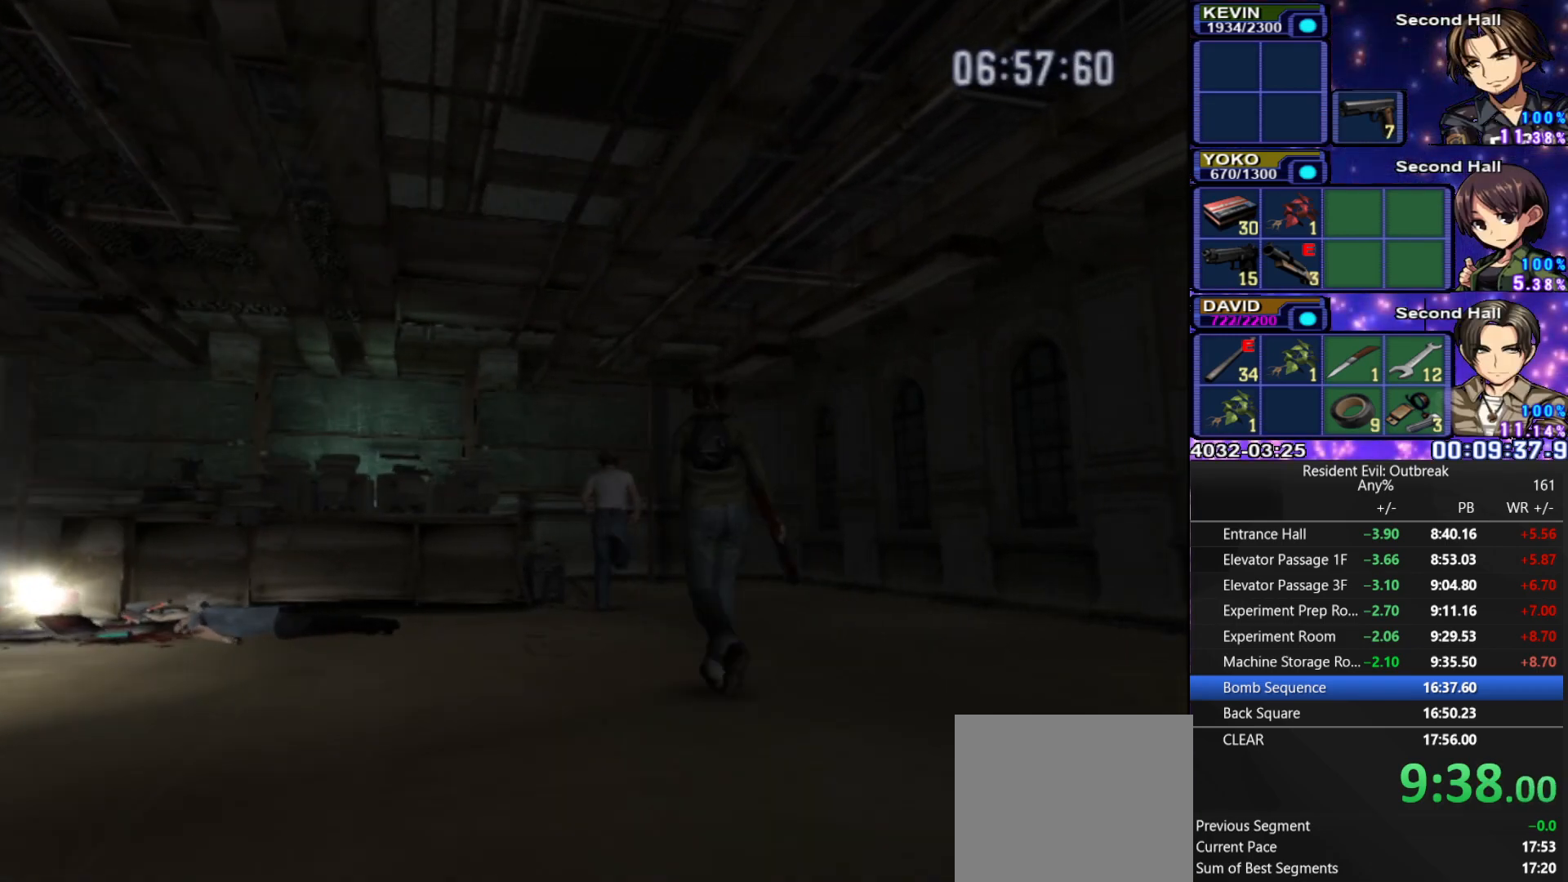
{"buttons": ["CROSS", "DPAD_UP", "DPAD_LEFT"], "left_stick": "center", "right_stick": "center", "events": [[167, "DPAD_LEFT", "down"]]}
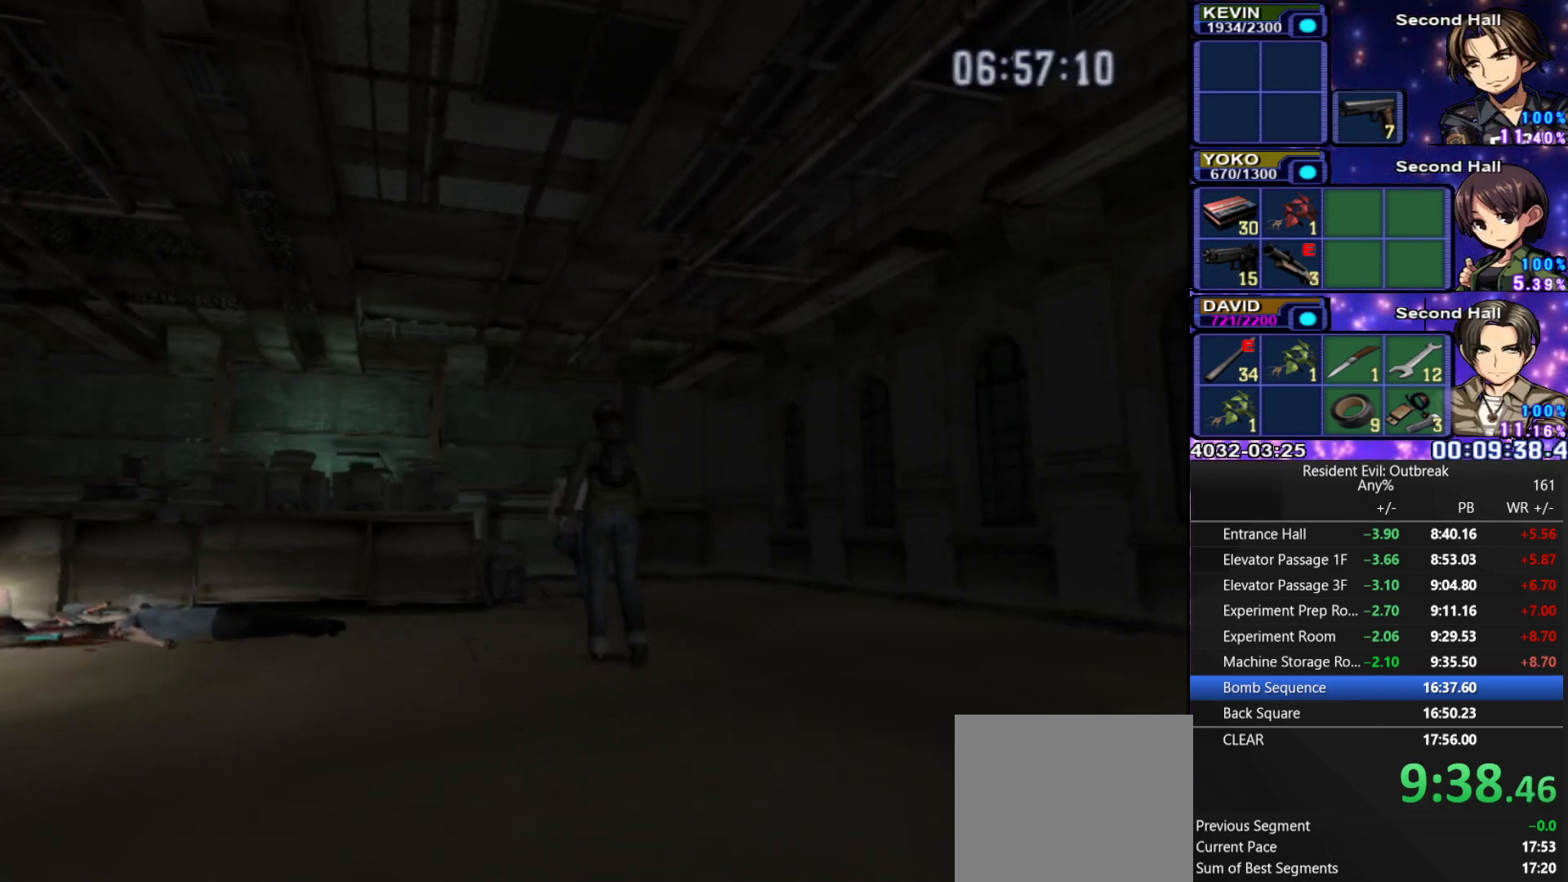
{"buttons": ["CROSS", "DPAD_UP", "DPAD_LEFT"], "left_stick": "up", "right_stick": "center", "events": [[467, "left_stick", "up"]]}
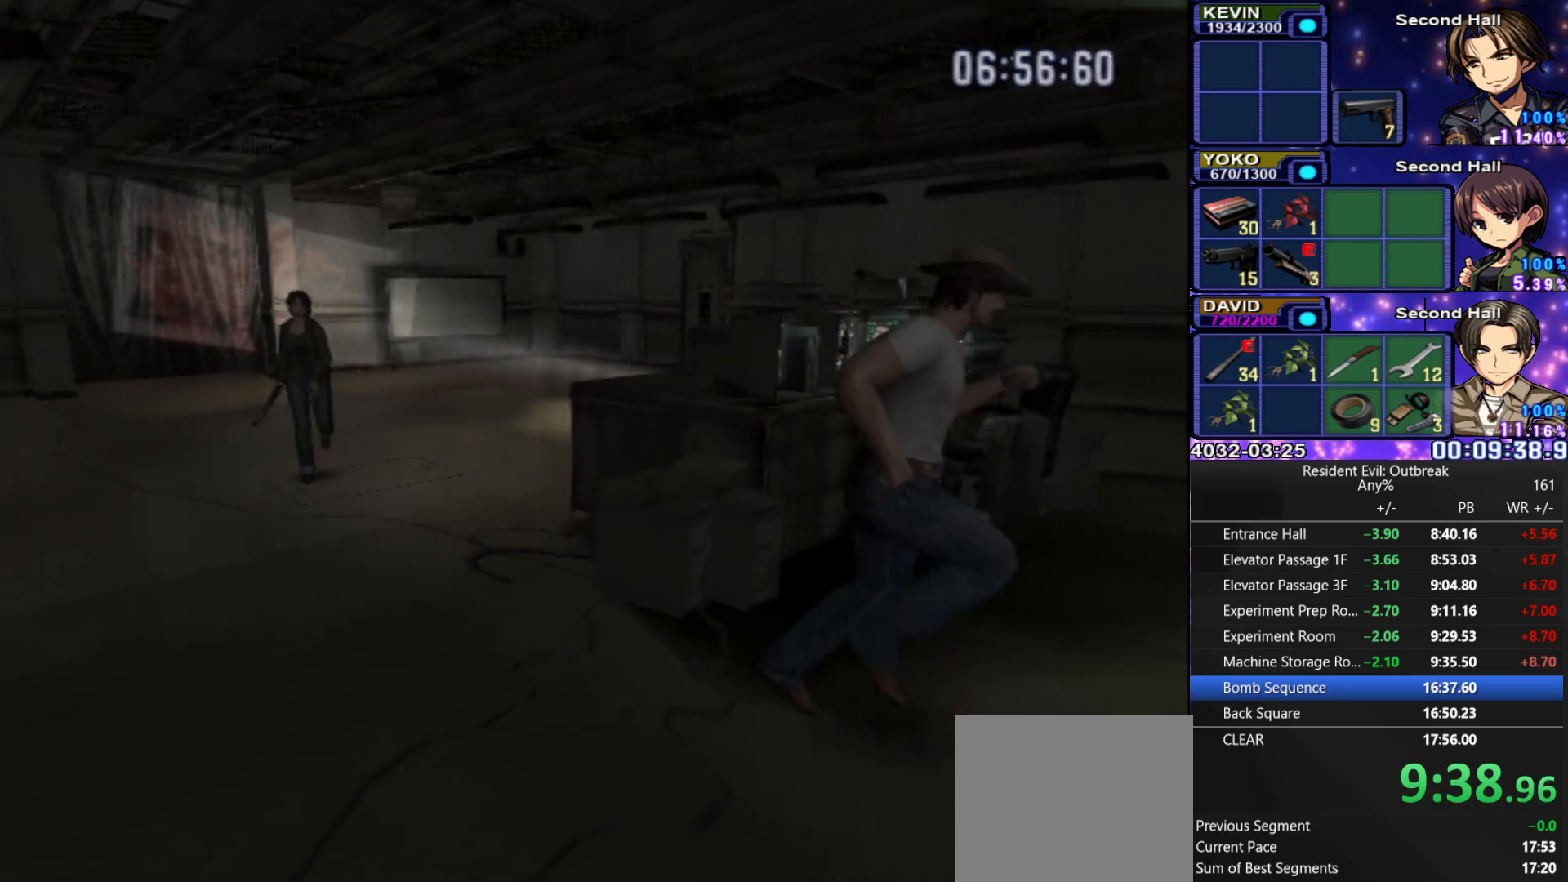
{"buttons": ["CROSS", "DPAD_UP"], "left_stick": "center", "right_stick": "center", "events": [[150, "left_stick", "up-left"], [217, "DPAD_LEFT", "up"], [283, "left_stick", "left"], [483, "left_stick", "center"]]}
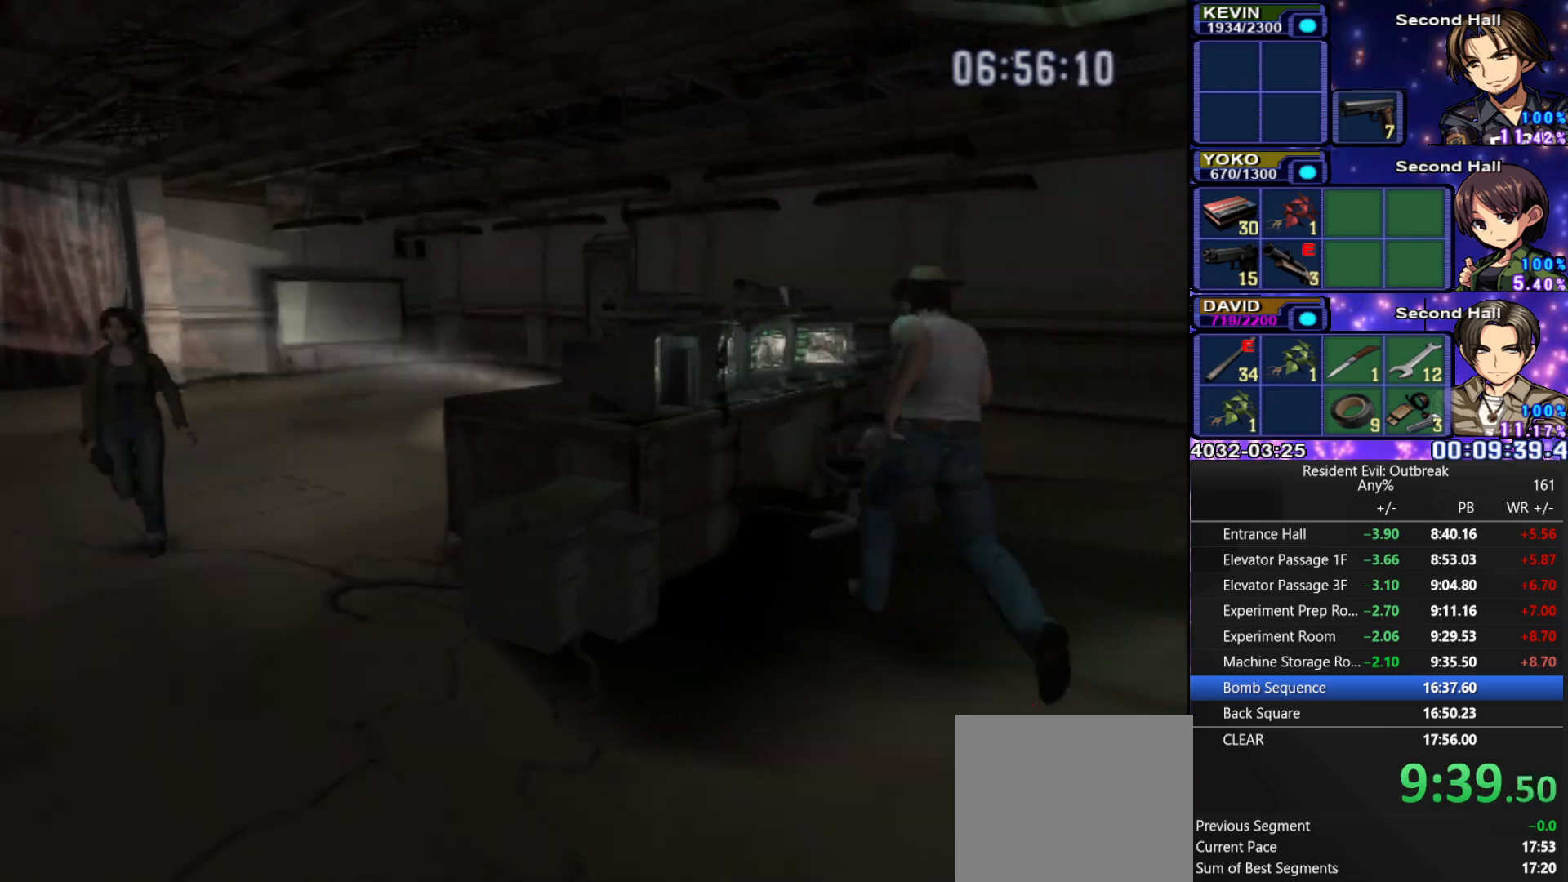
{"buttons": ["CROSS"], "left_stick": "center", "right_stick": "center", "events": [[17, "SQUARE", "down"], [117, "SQUARE", "up"], [200, "SQUARE", "down"], [267, "DPAD_UP", "up"], [283, "SQUARE", "up"], [350, "SQUARE", "down"], [433, "SQUARE", "up"]]}
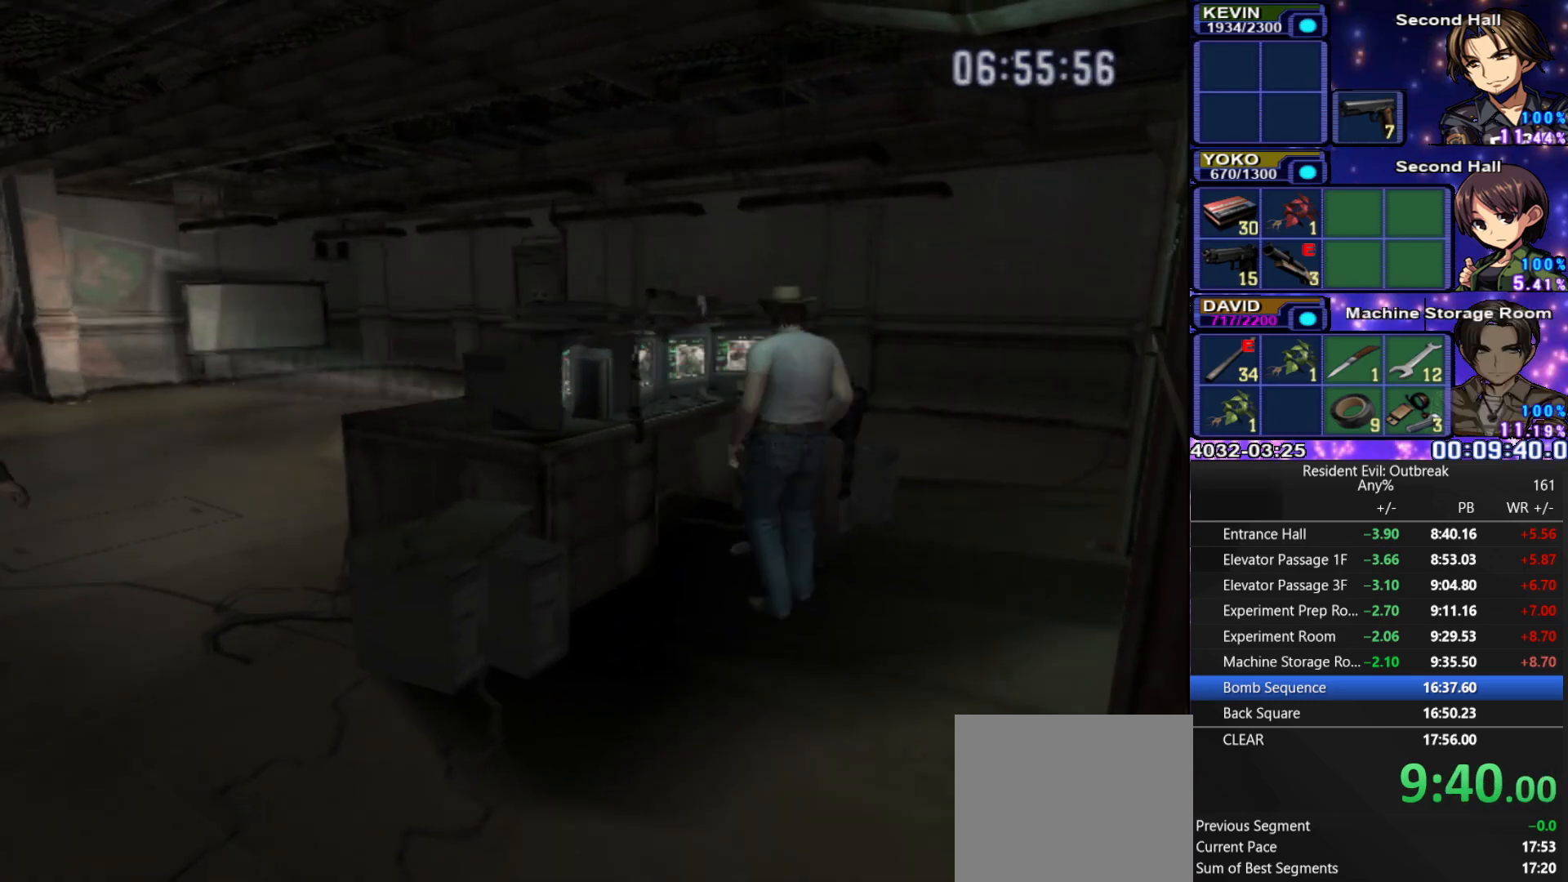
{"buttons": ["CROSS", "SQUARE"], "left_stick": "center", "right_stick": "center", "events": [[83, "left_stick", "left"], [133, "SQUARE", "down"], [250, "SQUARE", "up"], [333, "SQUARE", "down"], [417, "SQUARE", "up"], [417, "left_stick", "center"], [500, "SQUARE", "down"]]}
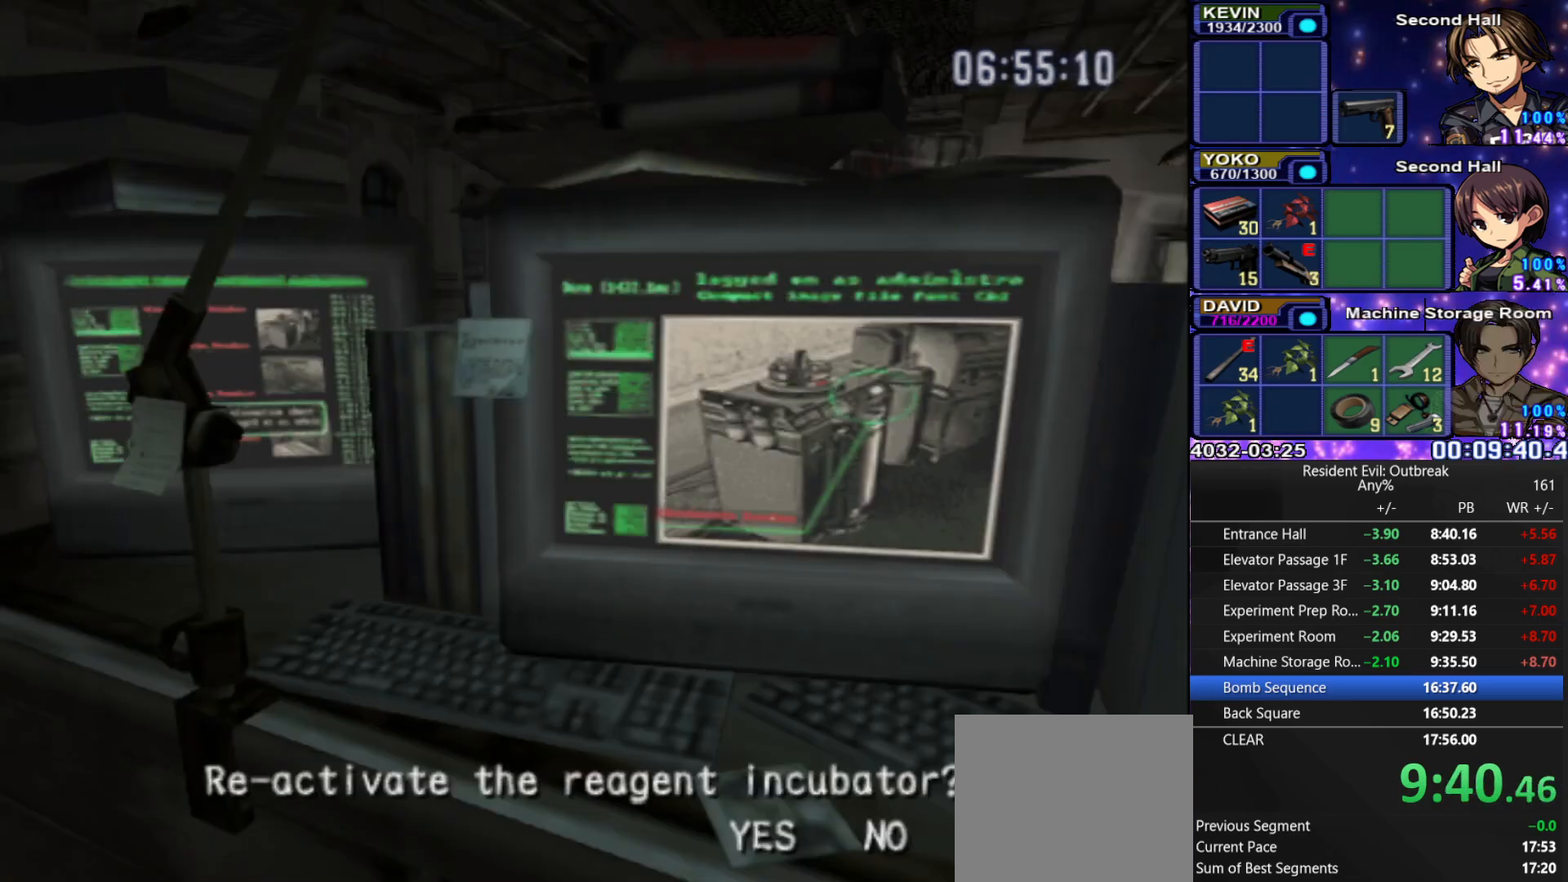
{"buttons": ["CROSS", "SQUARE"], "left_stick": "left", "right_stick": "center", "events": [[83, "SQUARE", "up"], [450, "left_stick", "left"], [500, "SQUARE", "down"]]}
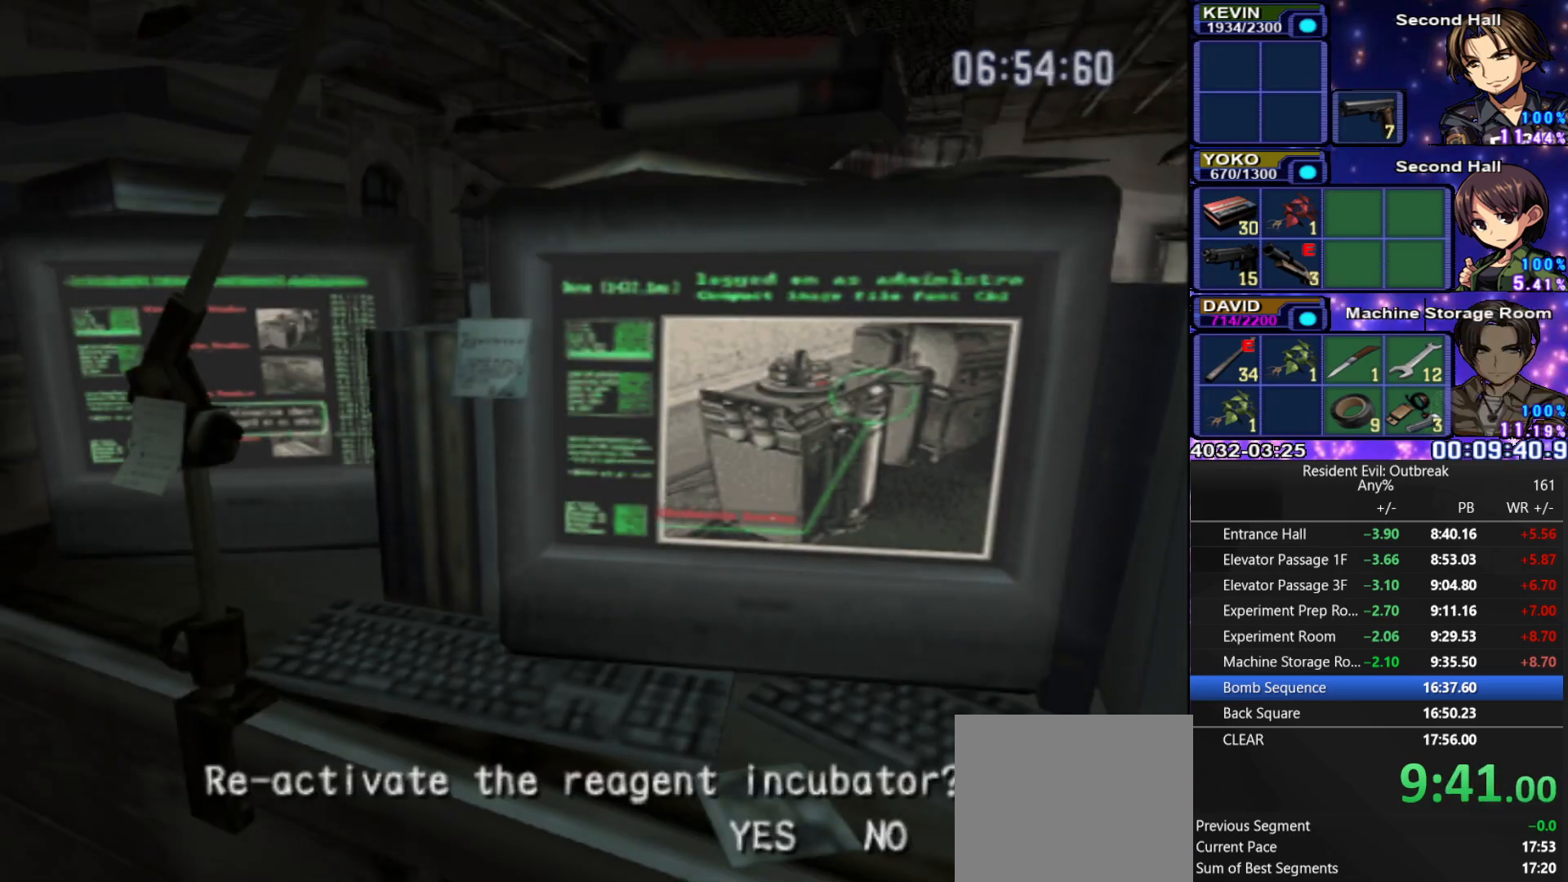
{"buttons": ["CROSS"], "left_stick": "up", "right_stick": "center", "events": [[50, "left_stick", "right"], [83, "SQUARE", "up"], [133, "left_stick", "up-right"], [400, "SQUARE", "down"], [433, "left_stick", "up"], [500, "SQUARE", "up"]]}
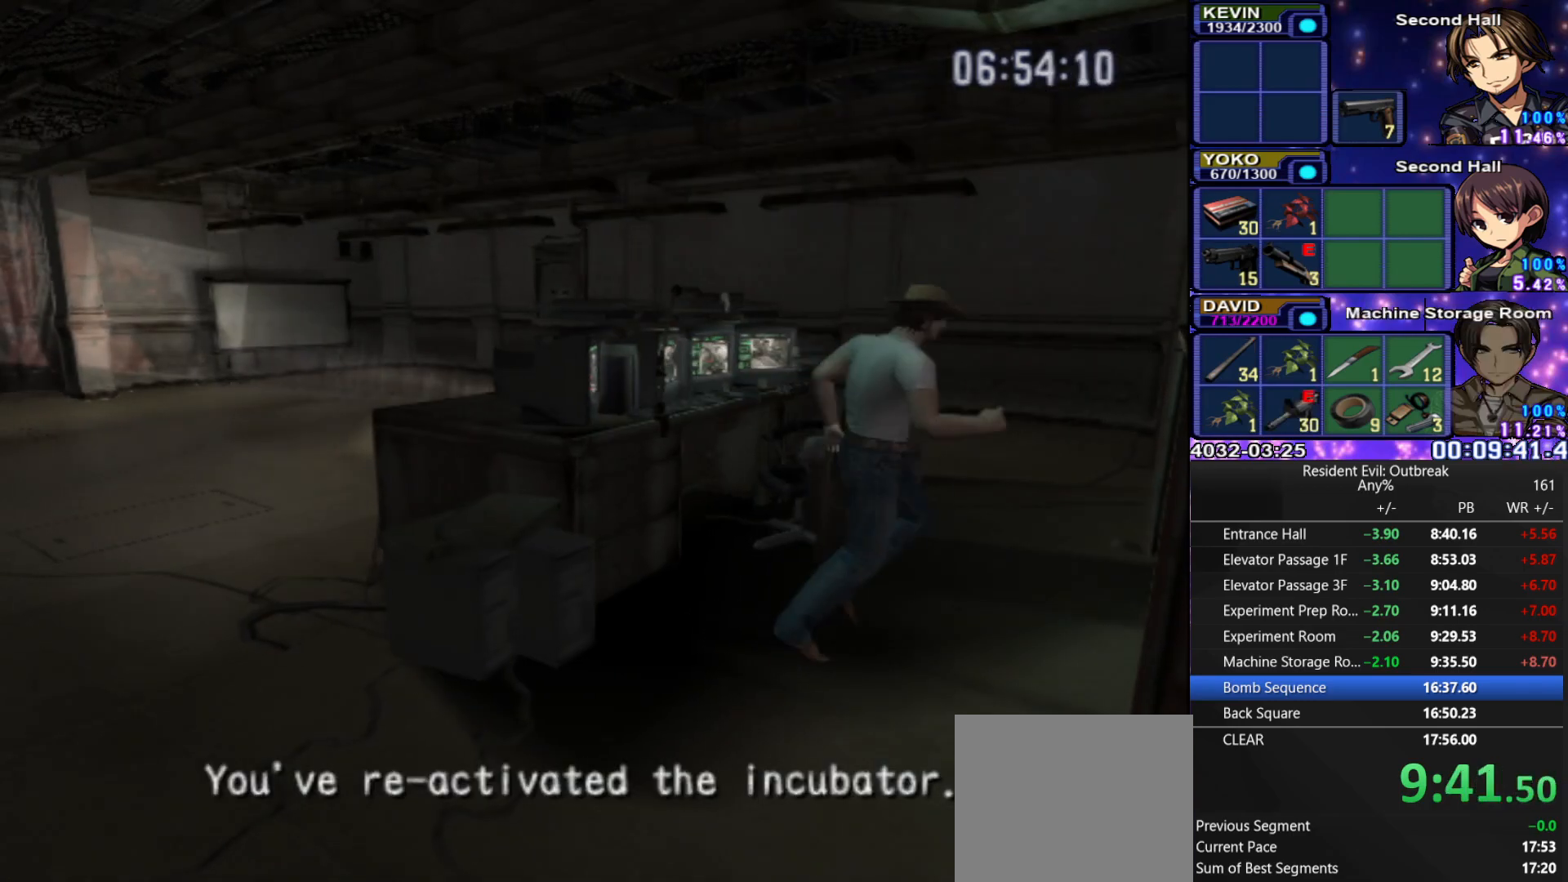
{"buttons": ["CROSS", "SQUARE"], "left_stick": "down", "right_stick": "center", "events": [[100, "left_stick", "up-left"], [117, "SQUARE", "down"], [183, "SQUARE", "up"], [283, "SQUARE", "down"], [283, "left_stick", "down-left"], [367, "SQUARE", "up"], [483, "SQUARE", "down"], [500, "left_stick", "down"]]}
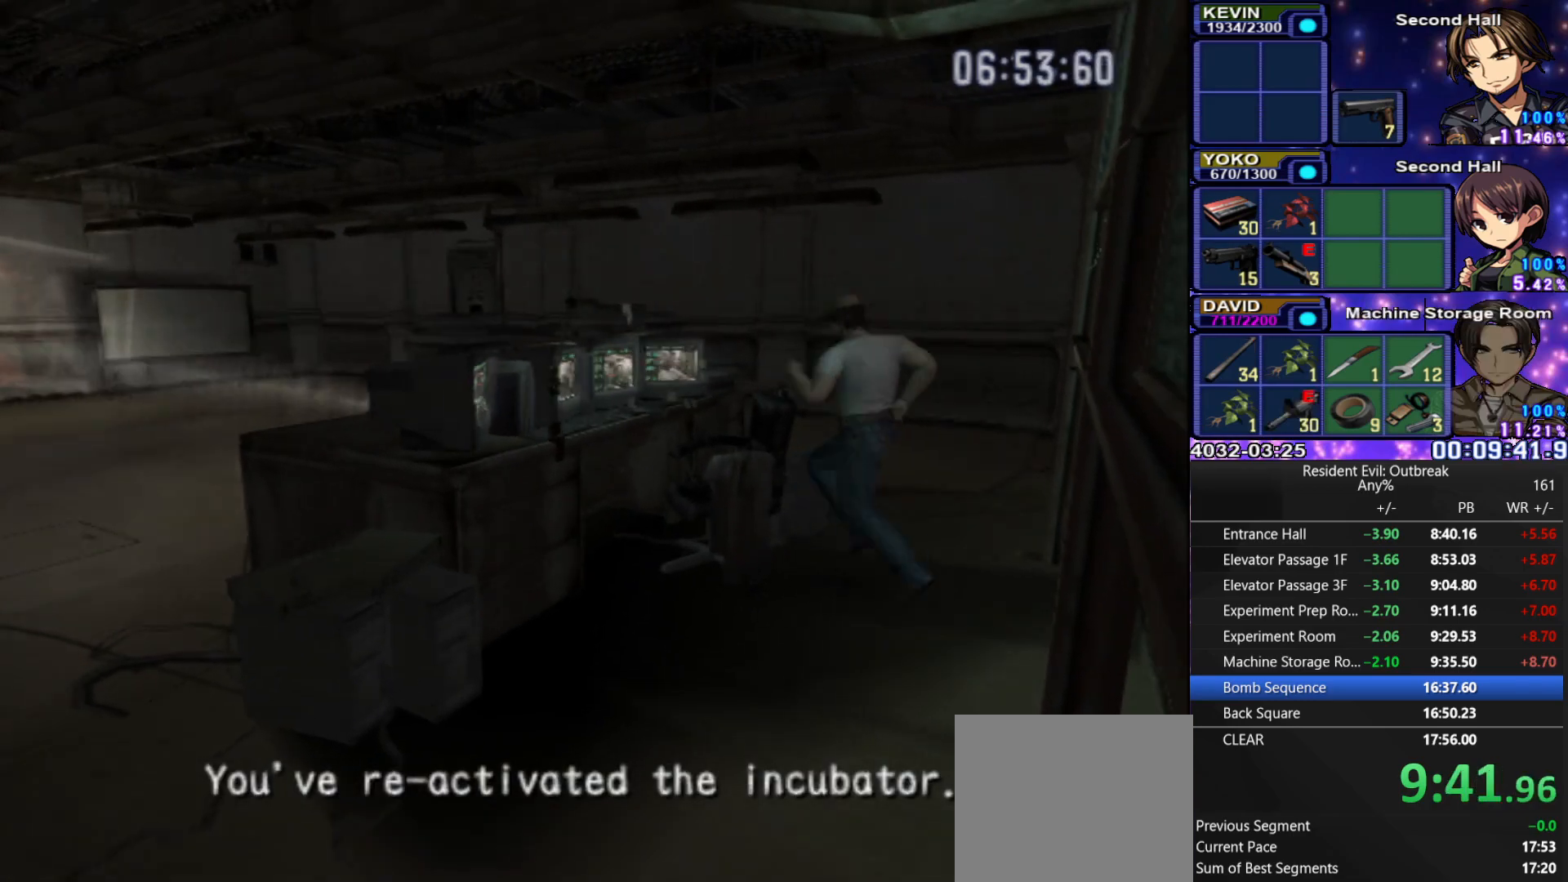
{"buttons": ["CROSS"], "left_stick": "up-left", "right_stick": "center", "events": [[33, "SQUARE", "up"], [100, "left_stick", "center"], [133, "SQUARE", "down"], [233, "SQUARE", "up"], [333, "SQUARE", "down"], [433, "SQUARE", "up"], [433, "left_stick", "up-left"]]}
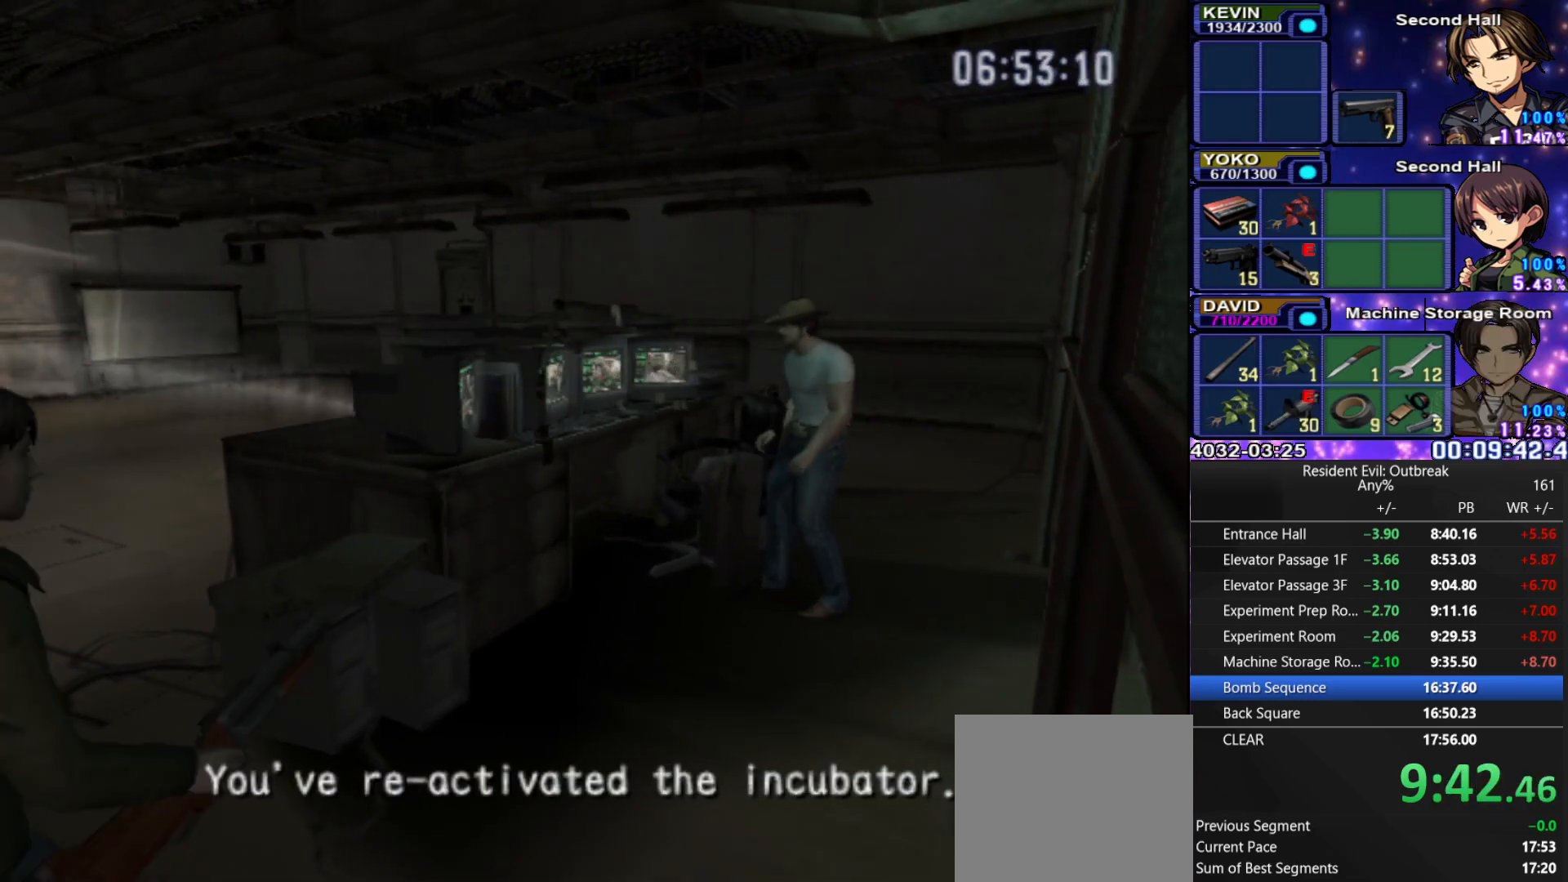
{"buttons": ["CROSS", "SQUARE"], "left_stick": "up-left", "right_stick": "center", "events": [[50, "SQUARE", "down"], [150, "SQUARE", "up"], [250, "SQUARE", "down"], [333, "SQUARE", "up"], [417, "SQUARE", "down"]]}
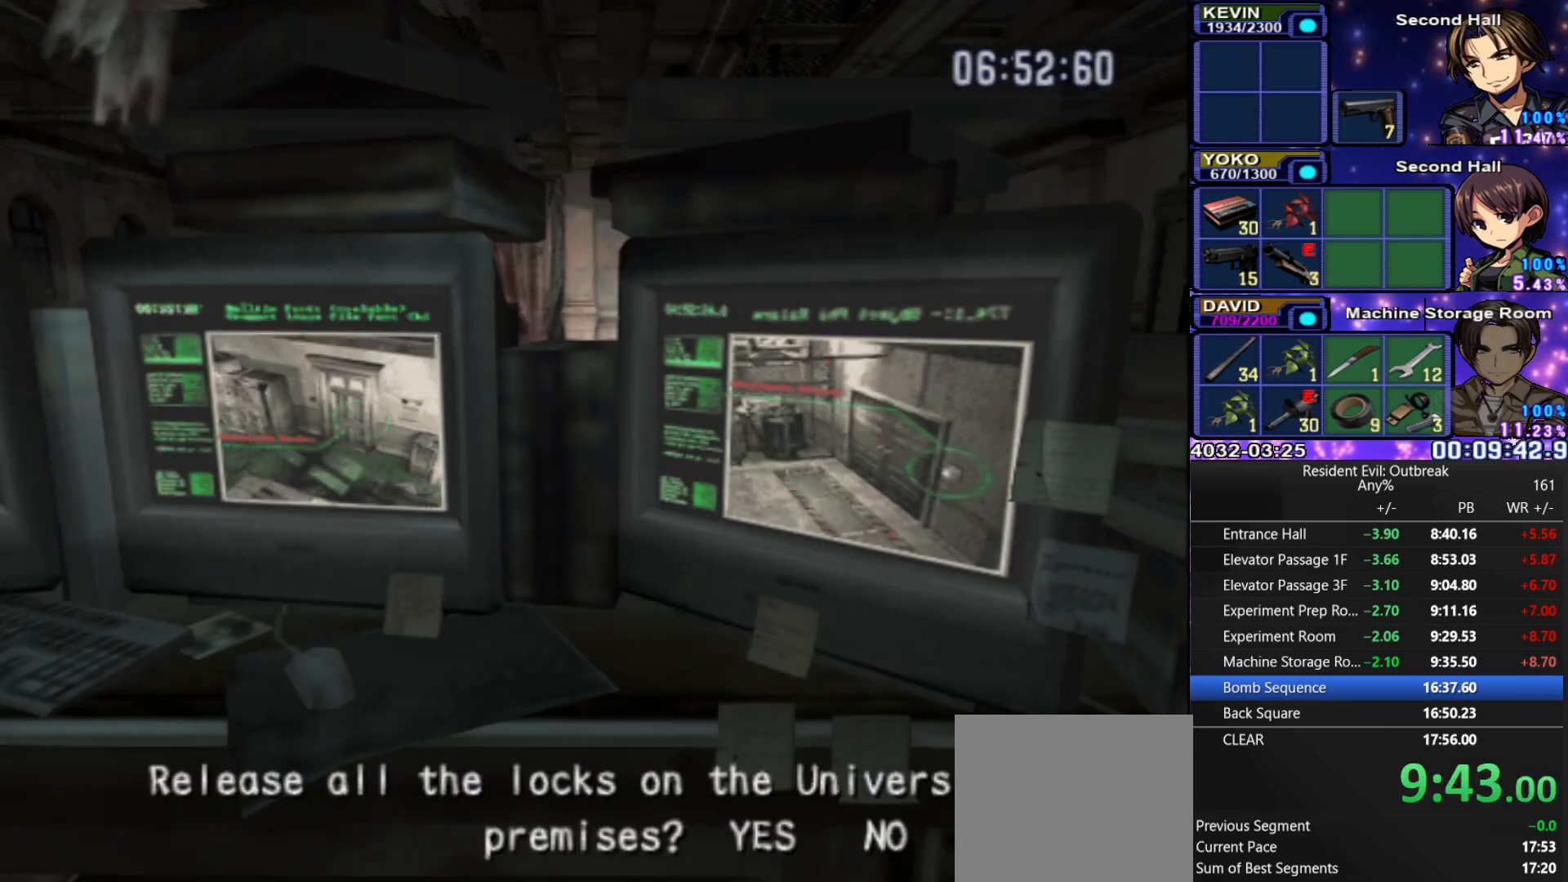
{"buttons": ["CROSS", "SQUARE"], "left_stick": "down-left", "right_stick": "center", "events": [[17, "SQUARE", "up"], [50, "left_stick", "left"], [100, "SQUARE", "down"], [150, "SQUARE", "up"], [167, "left_stick", "center"], [383, "left_stick", "left"], [467, "SQUARE", "down"], [500, "left_stick", "down-left"]]}
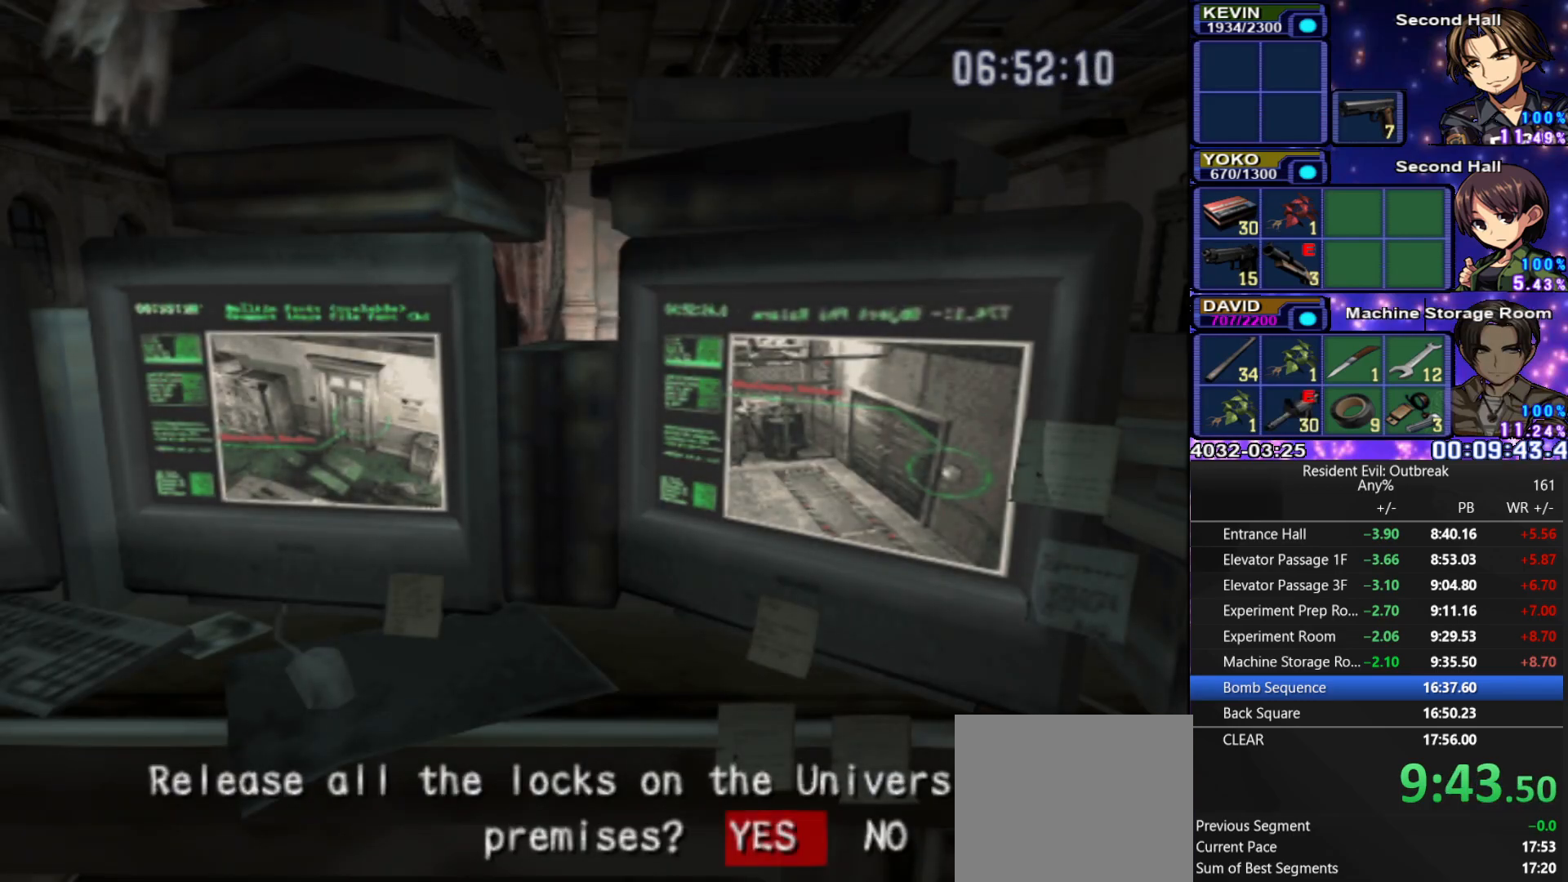
{"buttons": ["CROSS"], "left_stick": "down-left", "right_stick": "center", "events": [[67, "SQUARE", "up"]]}
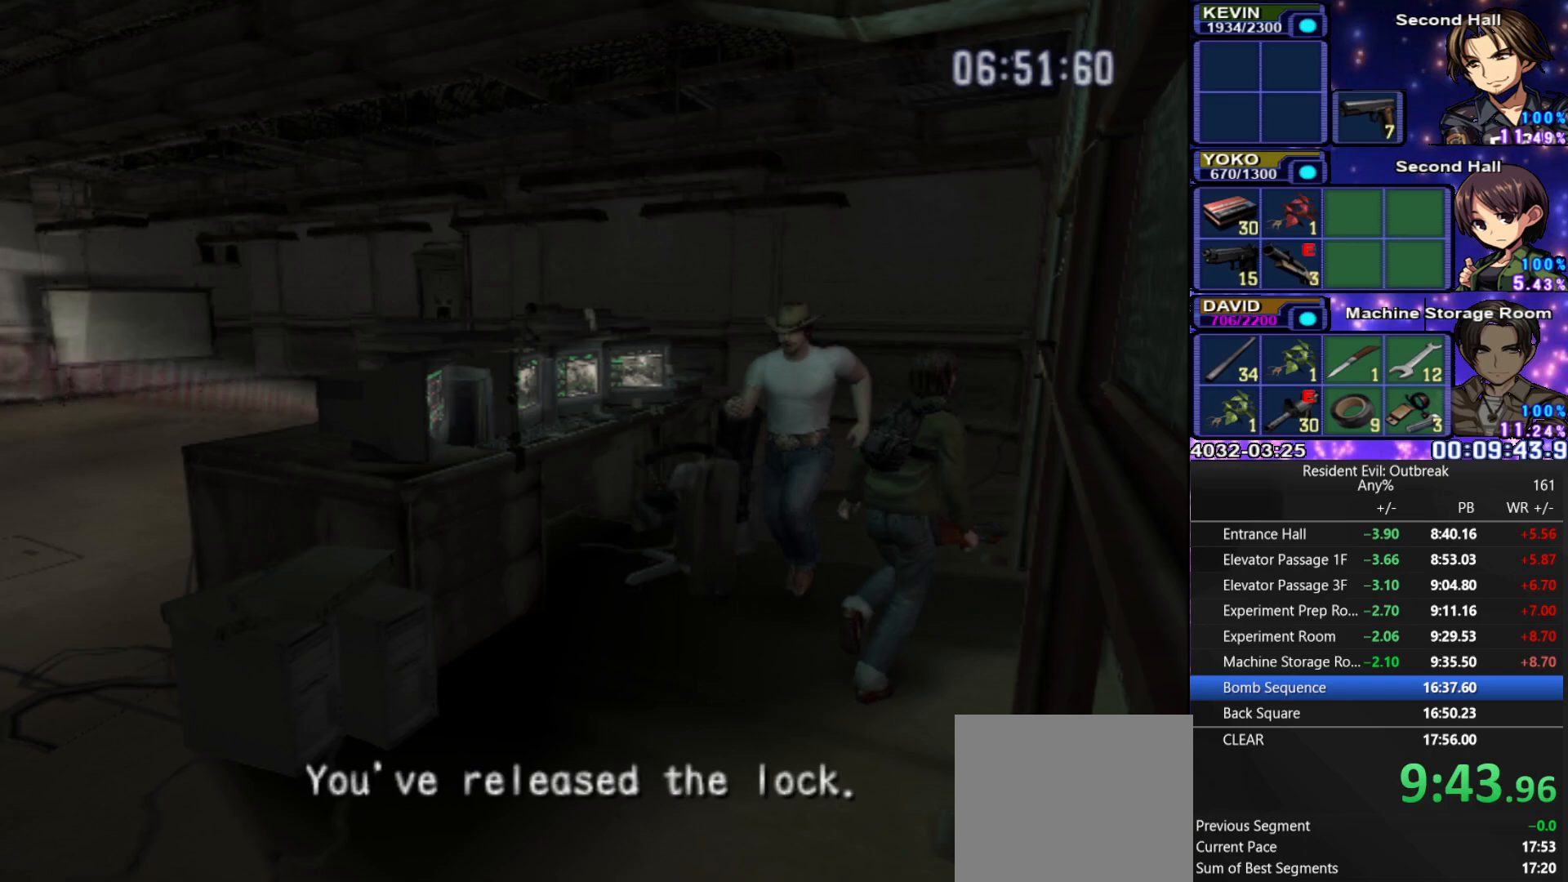
{"buttons": ["CROSS", "SQUARE"], "left_stick": "left", "right_stick": "center", "events": [[467, "left_stick", "left"], [500, "SQUARE", "down"]]}
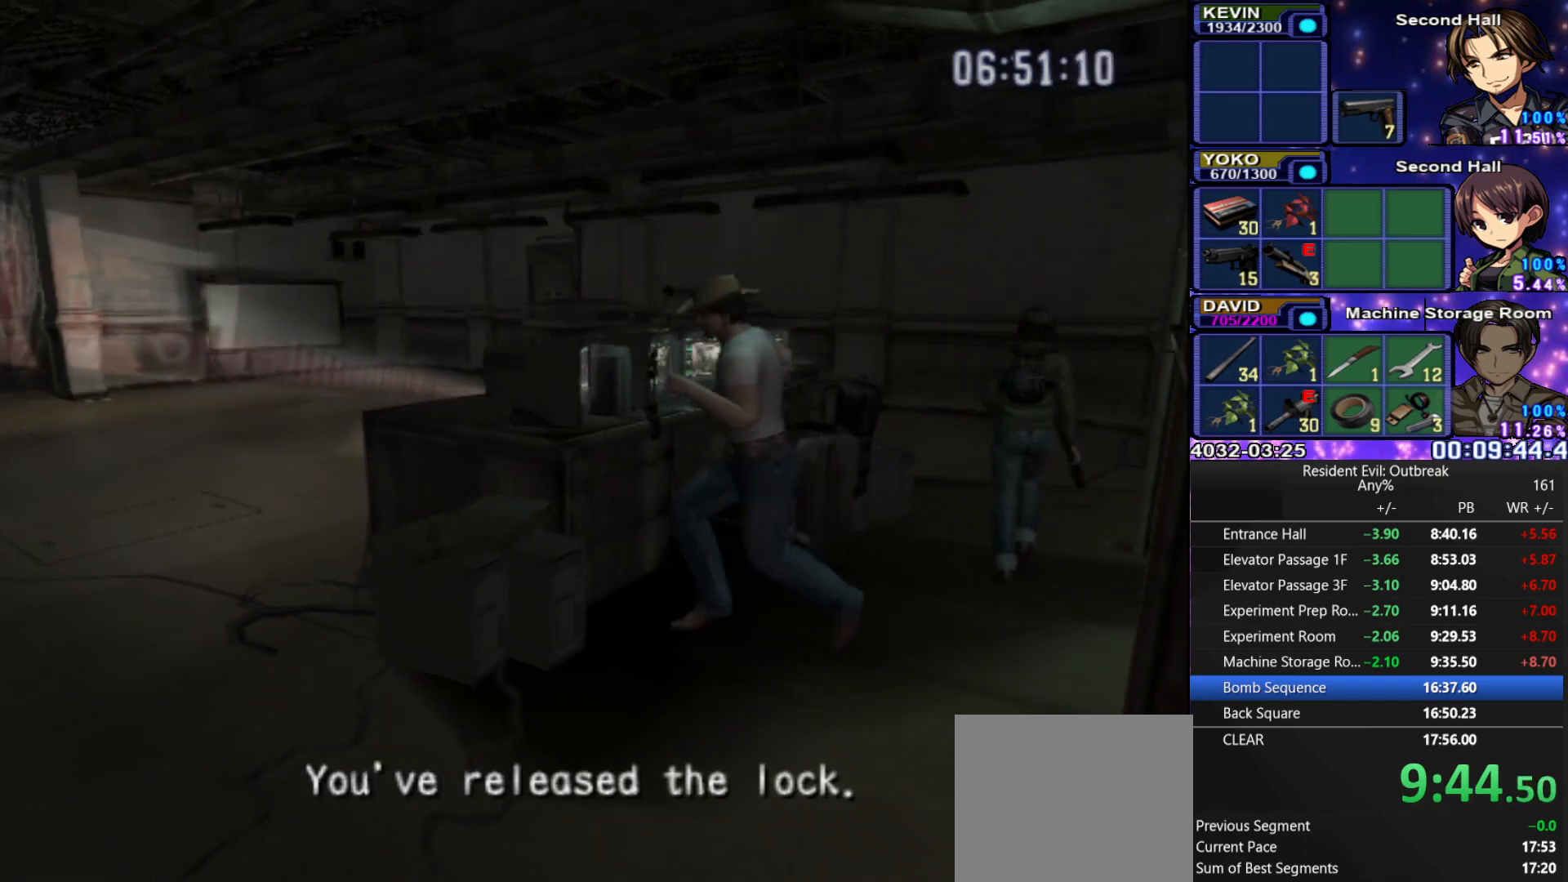
{"buttons": [], "left_stick": "left", "right_stick": "center", "events": [[33, "left_stick", "up-left"], [83, "left_stick", "up"], [100, "CROSS", "up"], [100, "SQUARE", "up"], [183, "SQUARE", "down"], [267, "SQUARE", "up"], [267, "left_stick", "center"], [367, "SQUARE", "down"], [483, "SQUARE", "up"], [500, "left_stick", "left"]]}
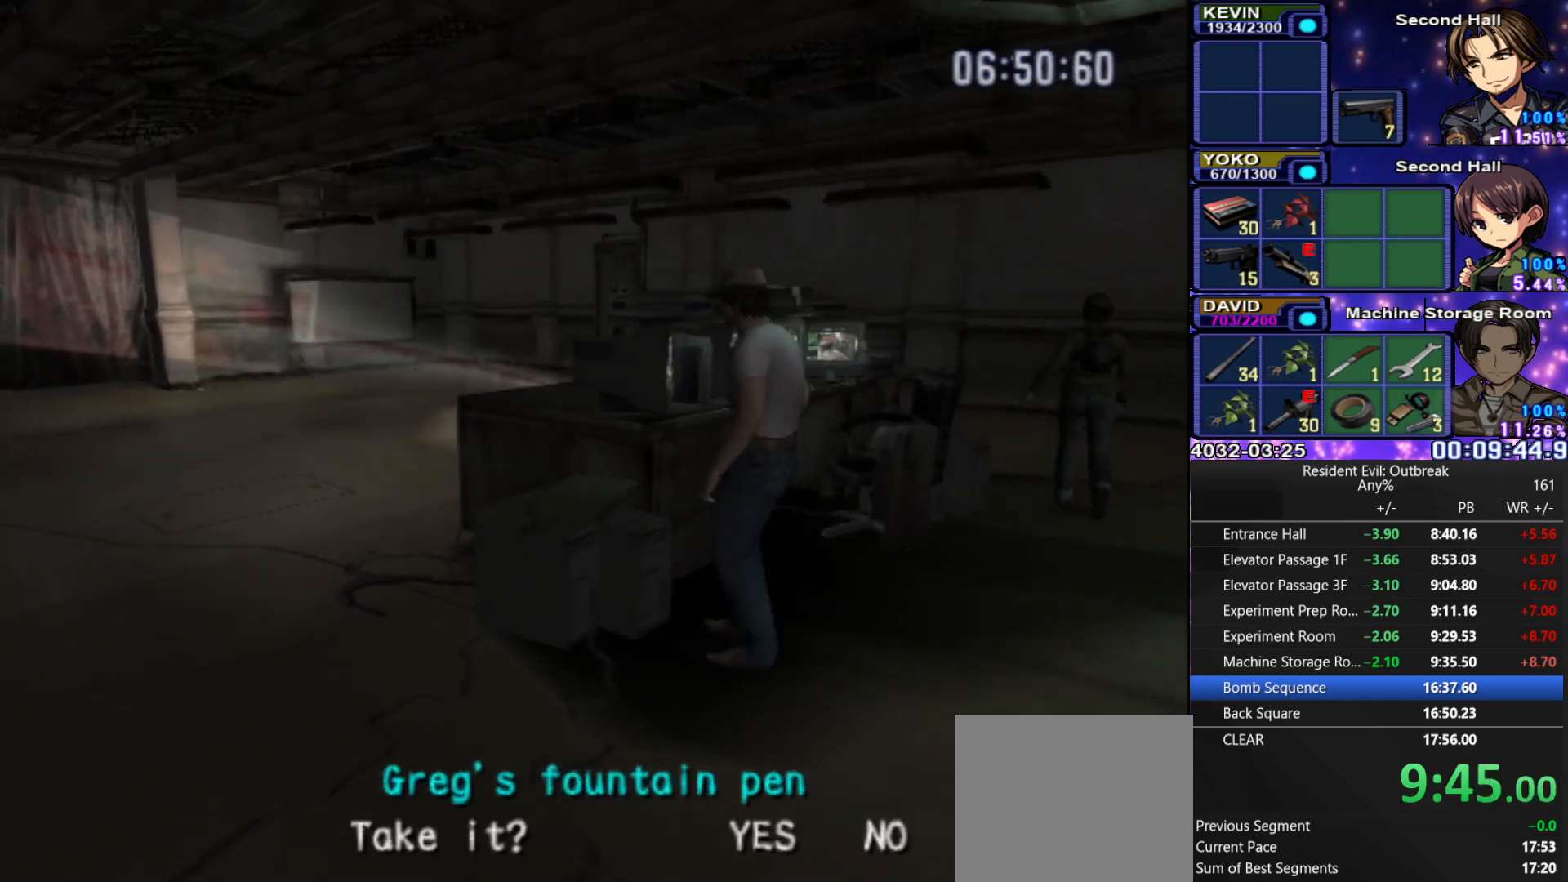
{"buttons": ["CROSS"], "left_stick": "down-right", "right_stick": "center", "events": [[67, "SQUARE", "down"], [67, "left_stick", "center"], [117, "SQUARE", "up"], [317, "left_stick", "left"], [400, "SQUARE", "down"], [433, "CROSS", "down"], [450, "SQUARE", "up"], [467, "left_stick", "down-right"]]}